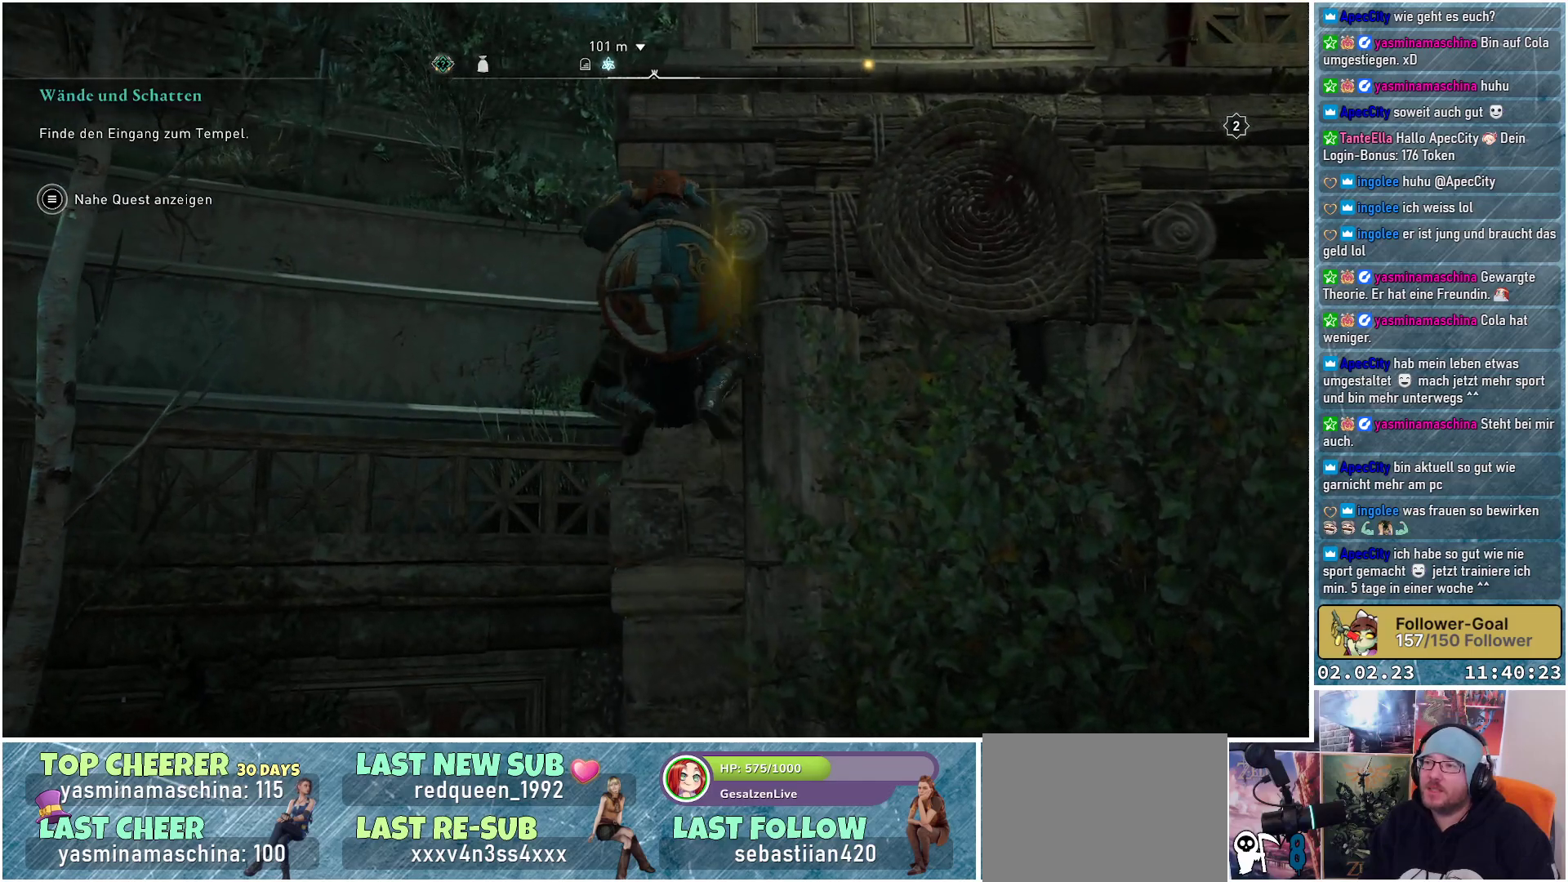
Gameplay with a controller (Xbox layout); each line is a JSON object with the inputs held at the frame after it. "events" lists button and stick changes between this image and that frame as [ms after this image, input, new state], when the widget could be followed in between.
{"buttons": ["A"], "left_stick": "up", "right_stick": "center", "events": []}
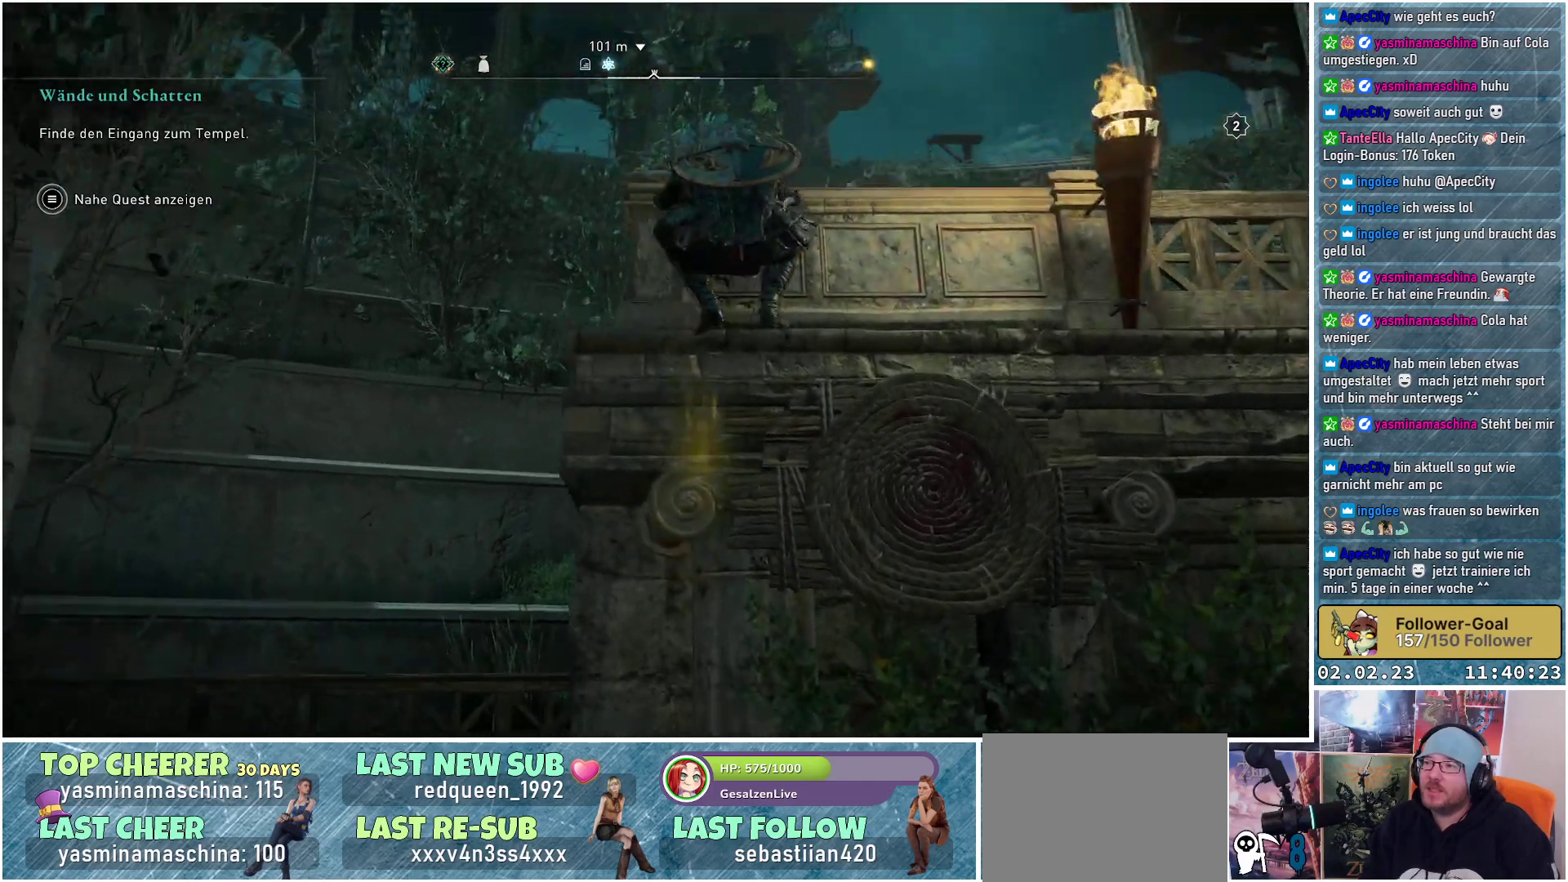
{"buttons": ["A"], "left_stick": "up", "right_stick": "center", "events": []}
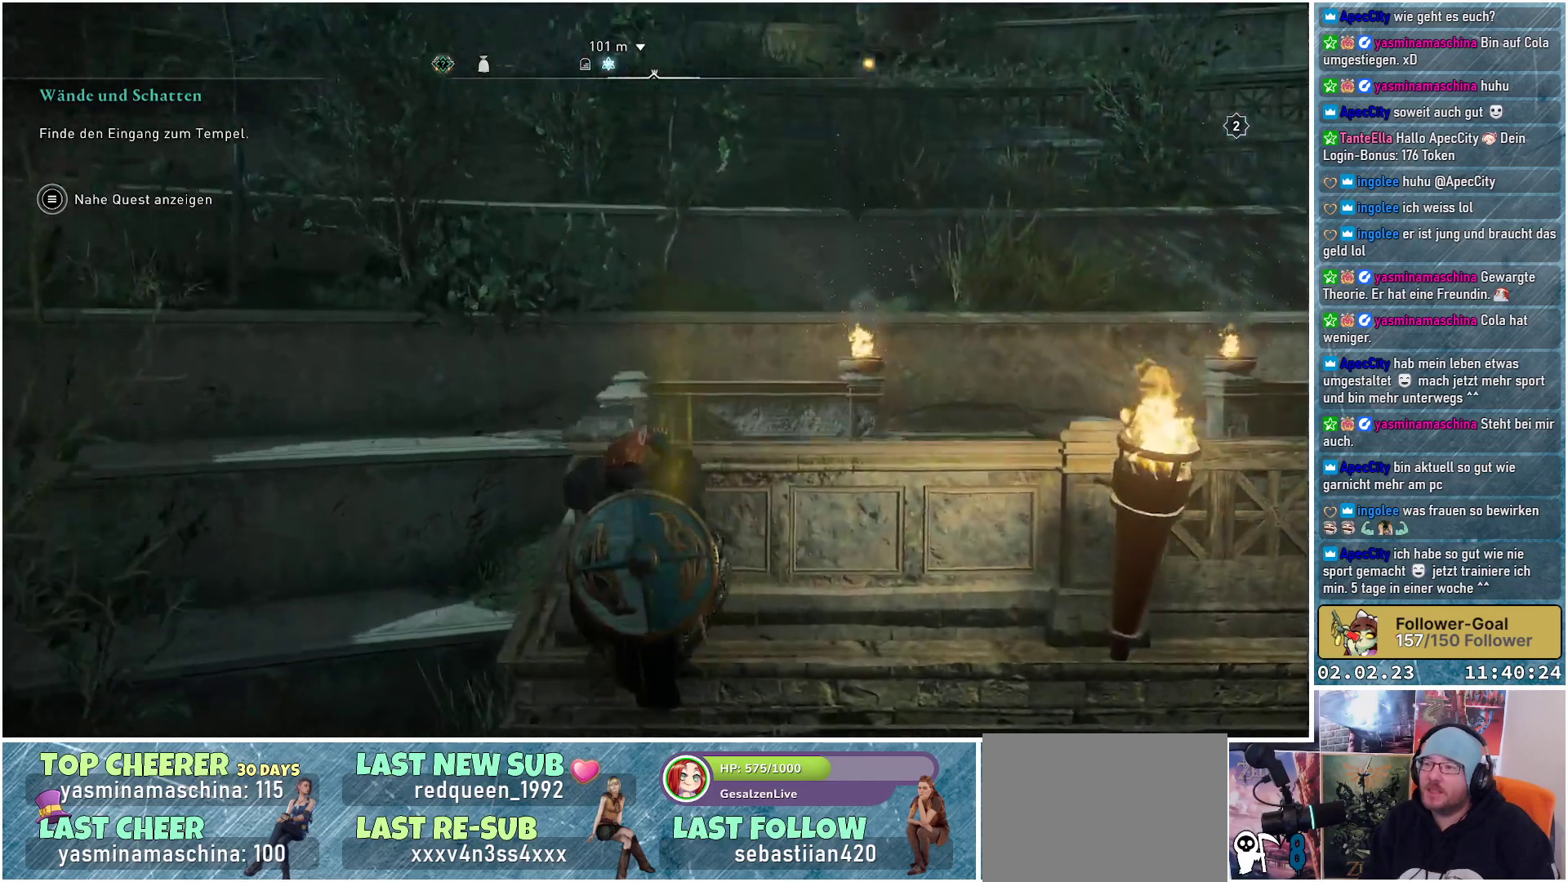
{"buttons": [], "left_stick": "up", "right_stick": "center", "events": [[484, "A", "up"]]}
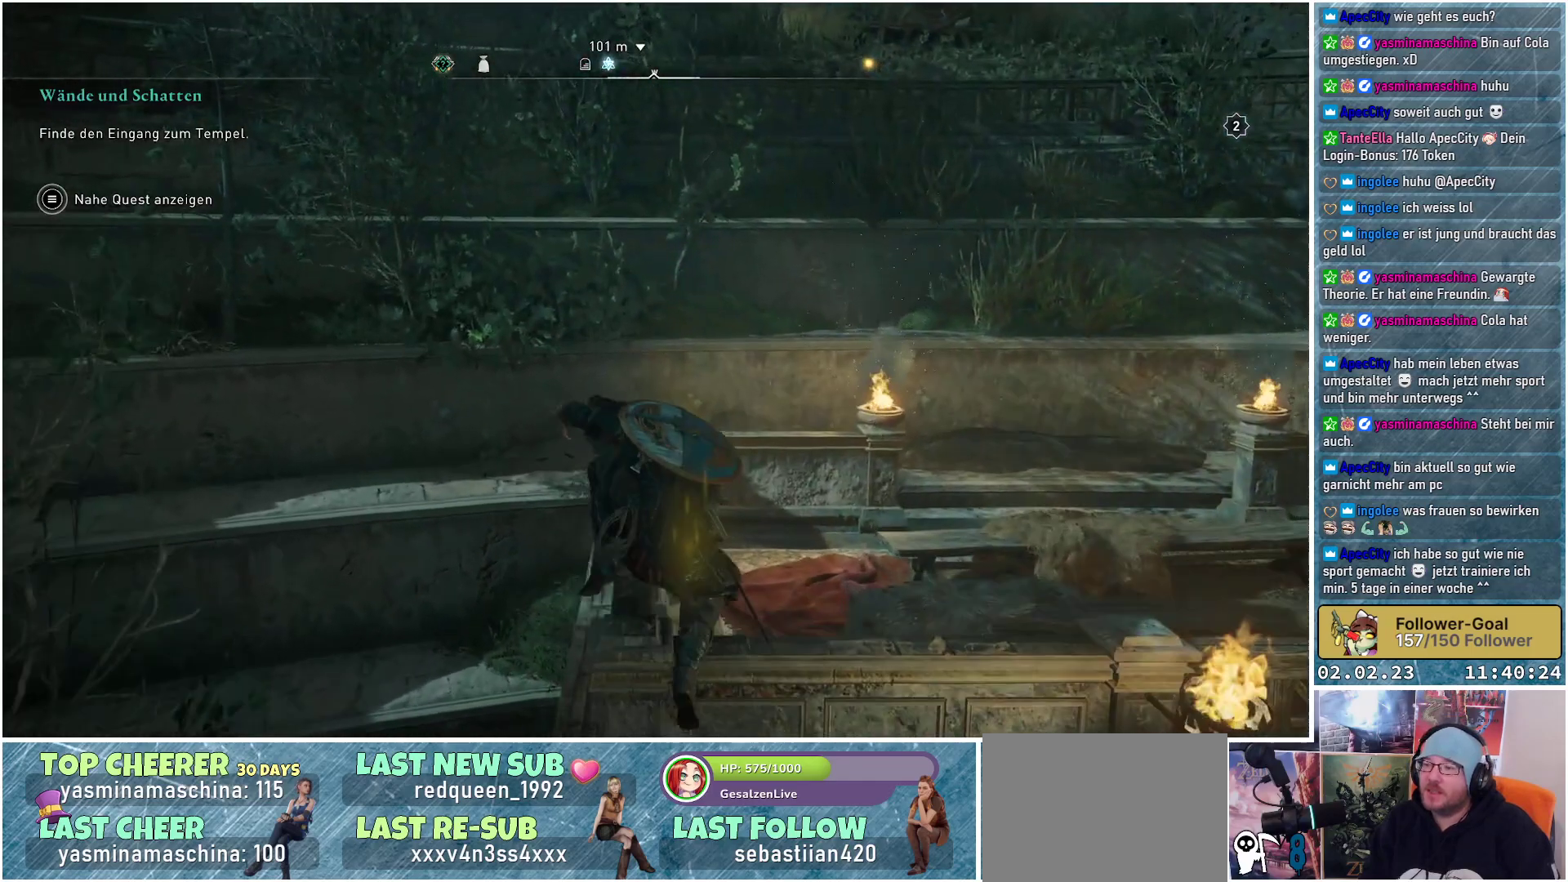
{"buttons": [], "left_stick": "up-right", "right_stick": "center", "events": [[67, "left_stick", "up-right"], [234, "right_stick", "down"], [384, "right_stick", "center"]]}
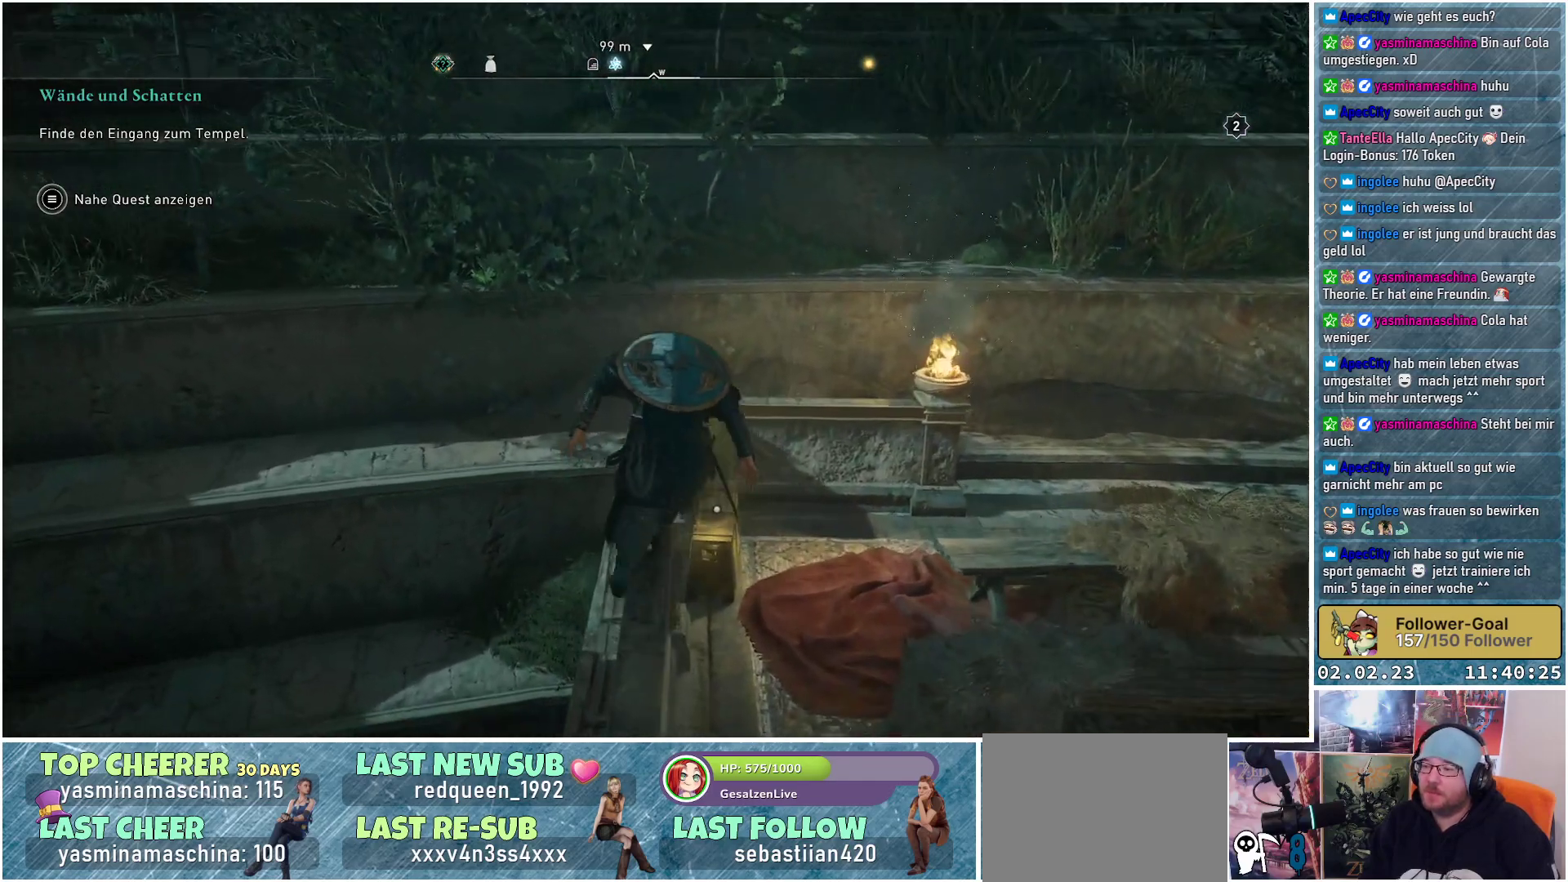
{"buttons": ["B"], "left_stick": "right", "right_stick": "center", "events": [[284, "left_stick", "right"], [417, "B", "down"]]}
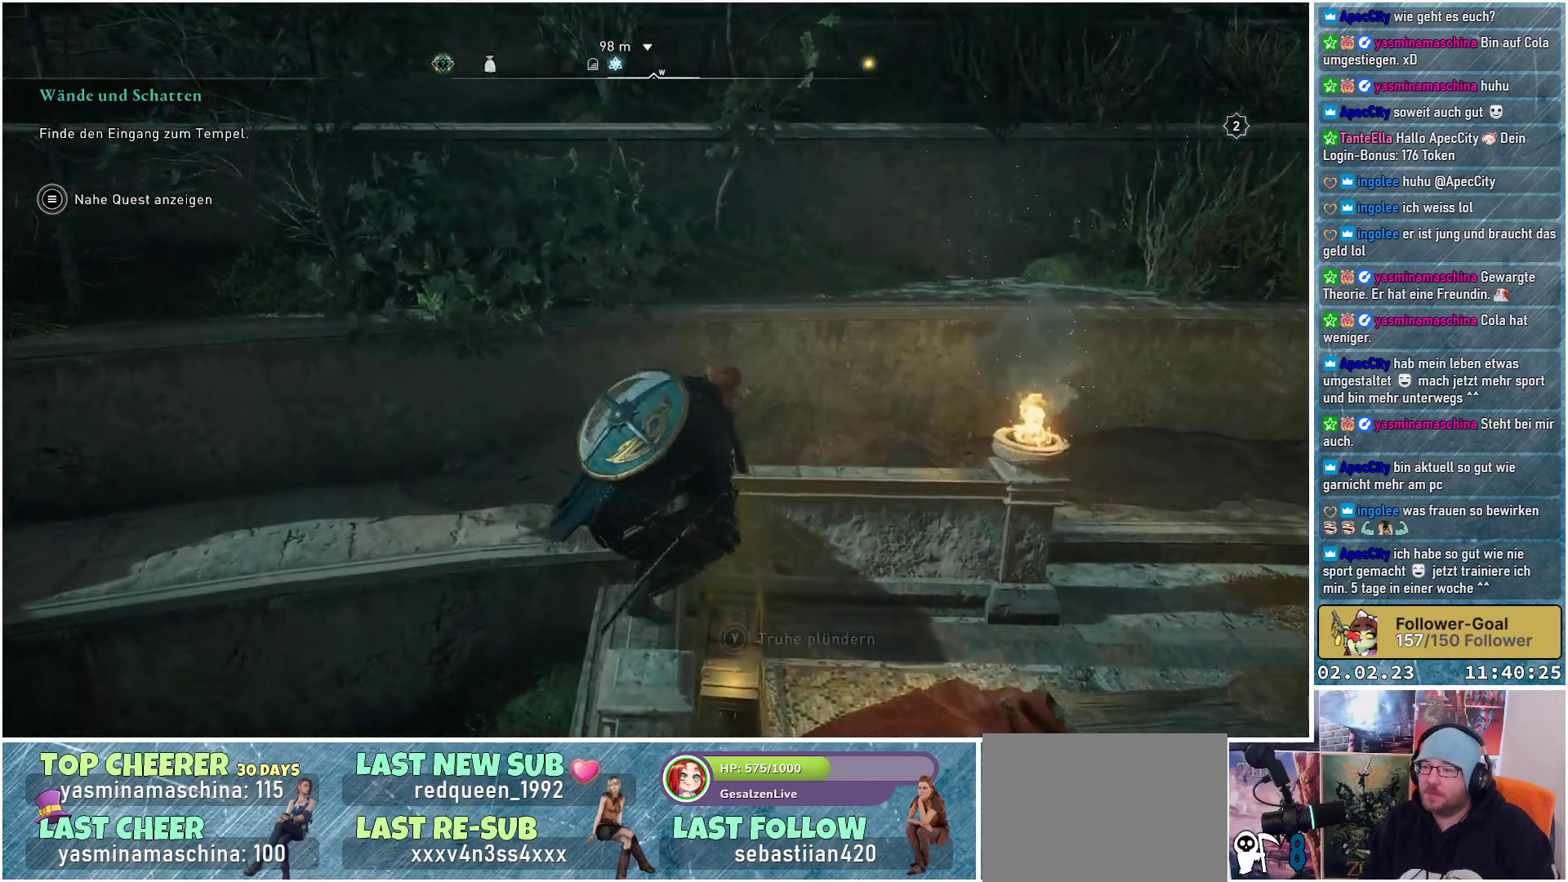
{"buttons": [], "left_stick": "right", "right_stick": "center", "events": [[17, "B", "up"]]}
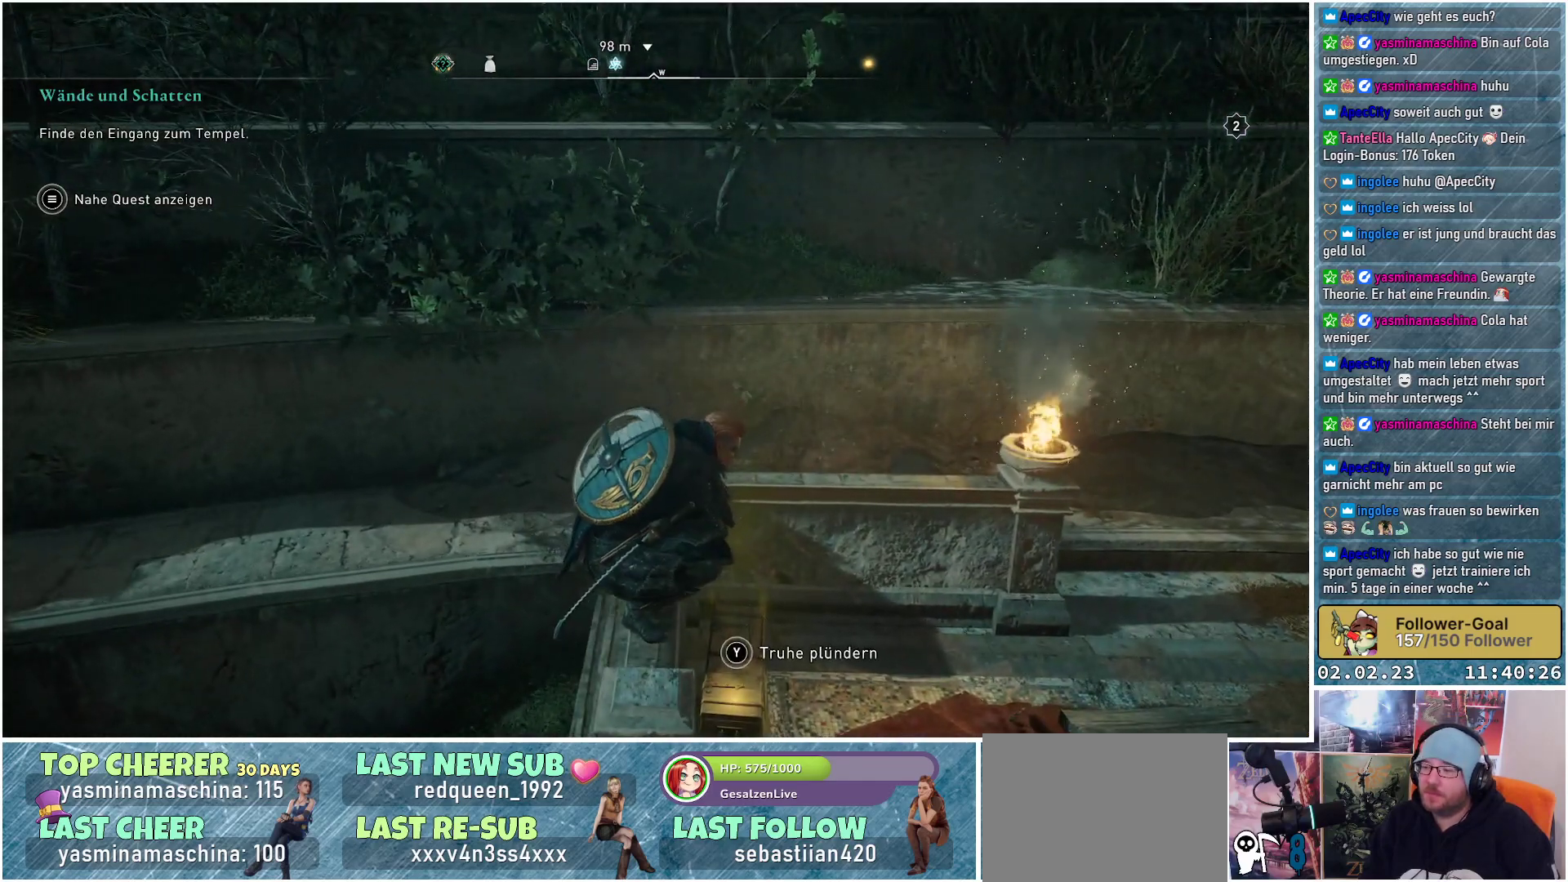
{"buttons": [], "left_stick": "up-right", "right_stick": "center", "events": [[17, "B", "down"], [100, "B", "up"], [384, "left_stick", "up-right"]]}
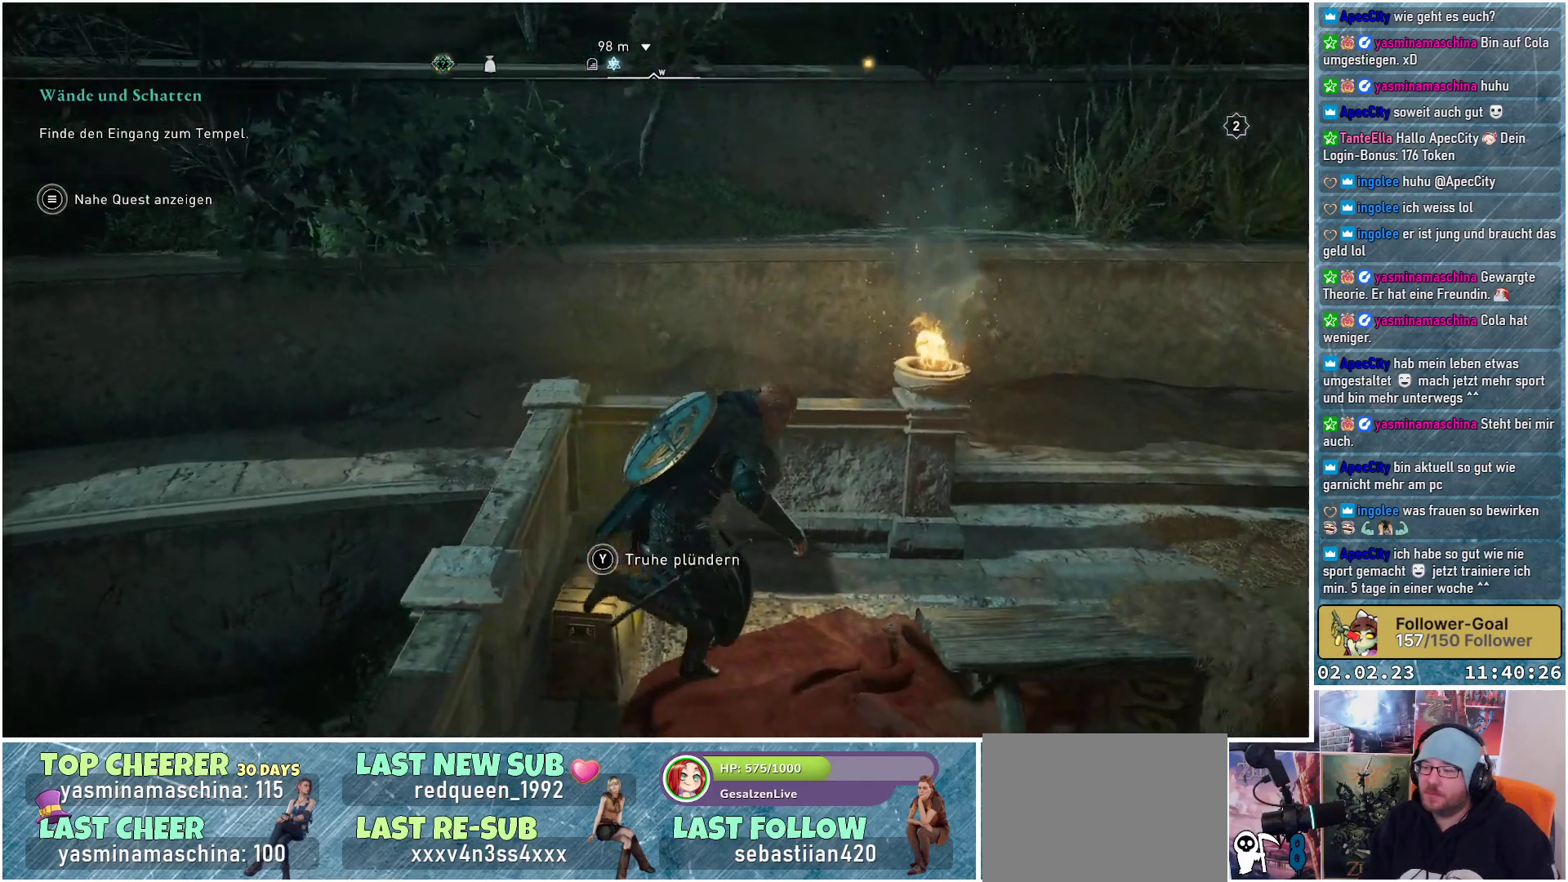
{"buttons": [], "left_stick": "up-left", "right_stick": "center", "events": [[34, "left_stick", "up"], [34, "right_stick", "left"], [401, "left_stick", "up-left"], [468, "right_stick", "center"]]}
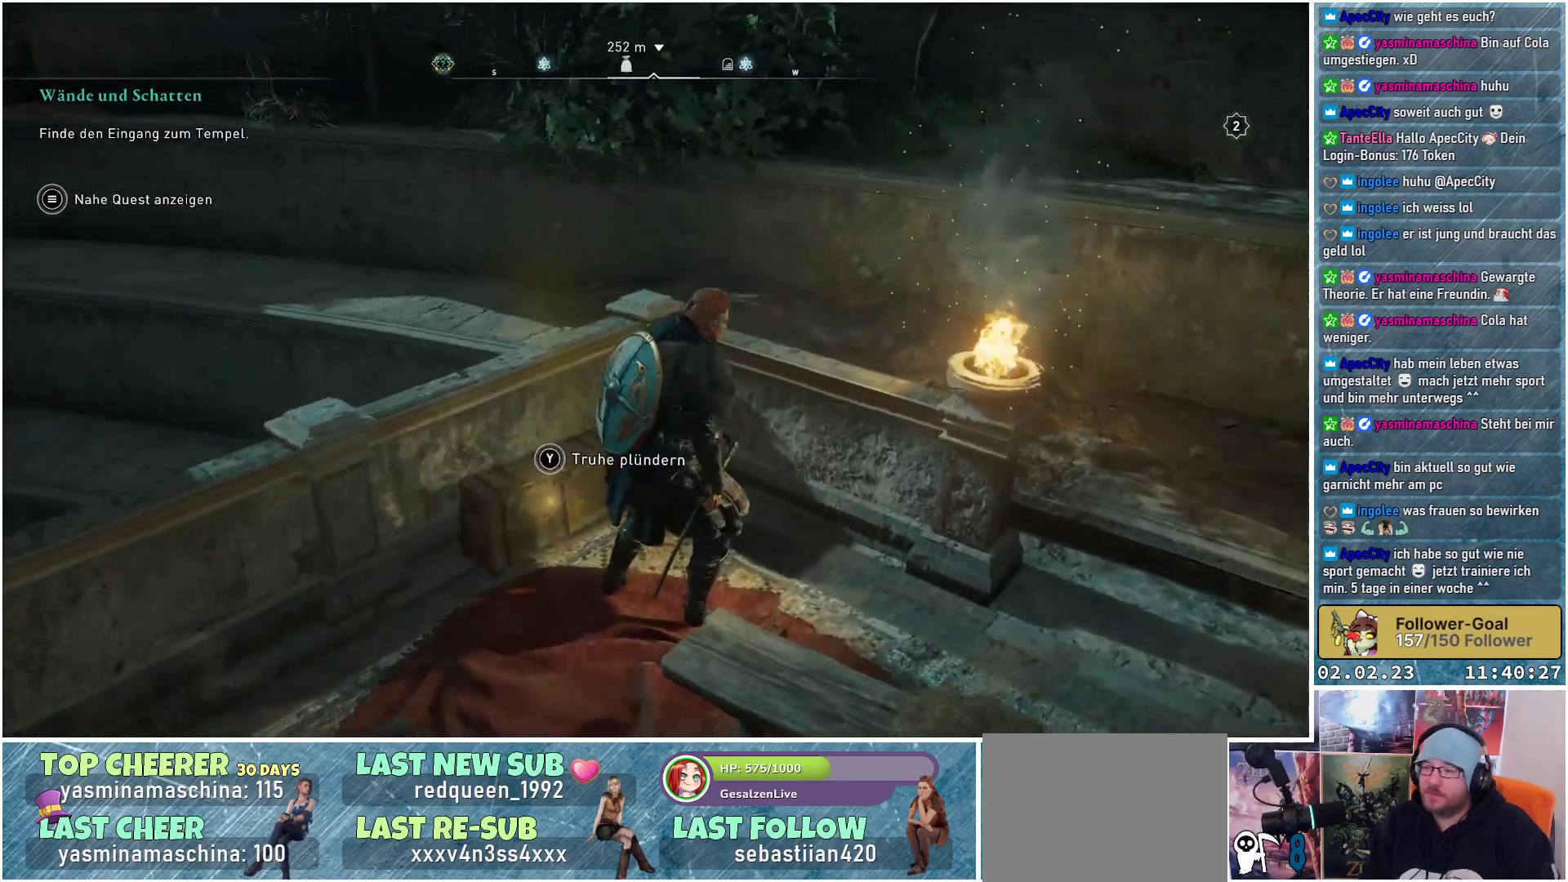
{"buttons": ["Y"], "left_stick": "center", "right_stick": "center", "events": [[100, "left_stick", "center"], [217, "Y", "down"]]}
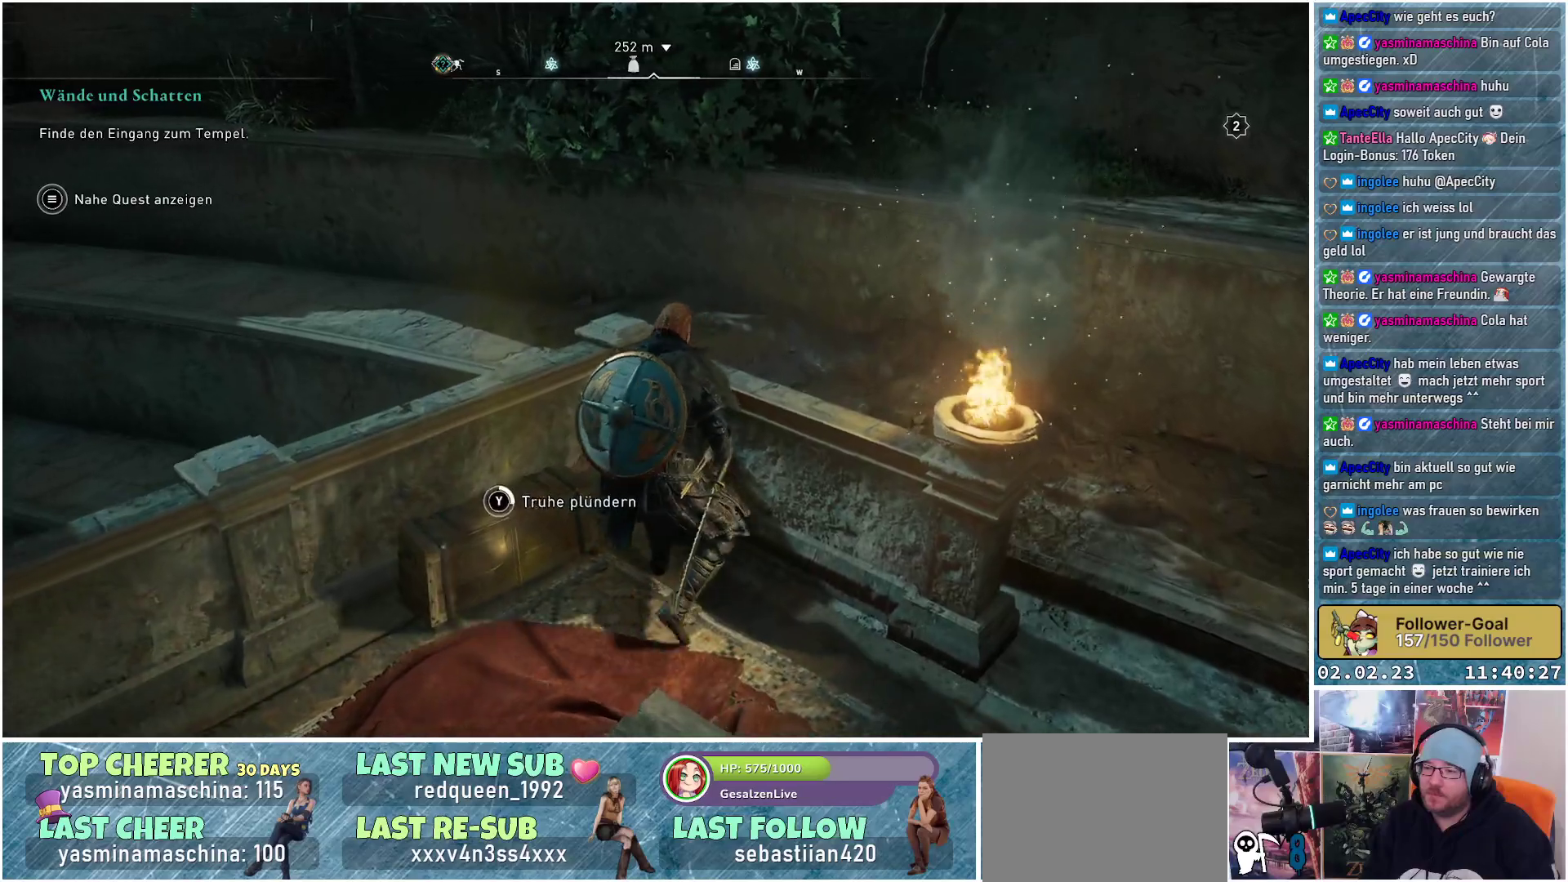
{"buttons": ["Y"], "left_stick": "center", "right_stick": "center", "events": []}
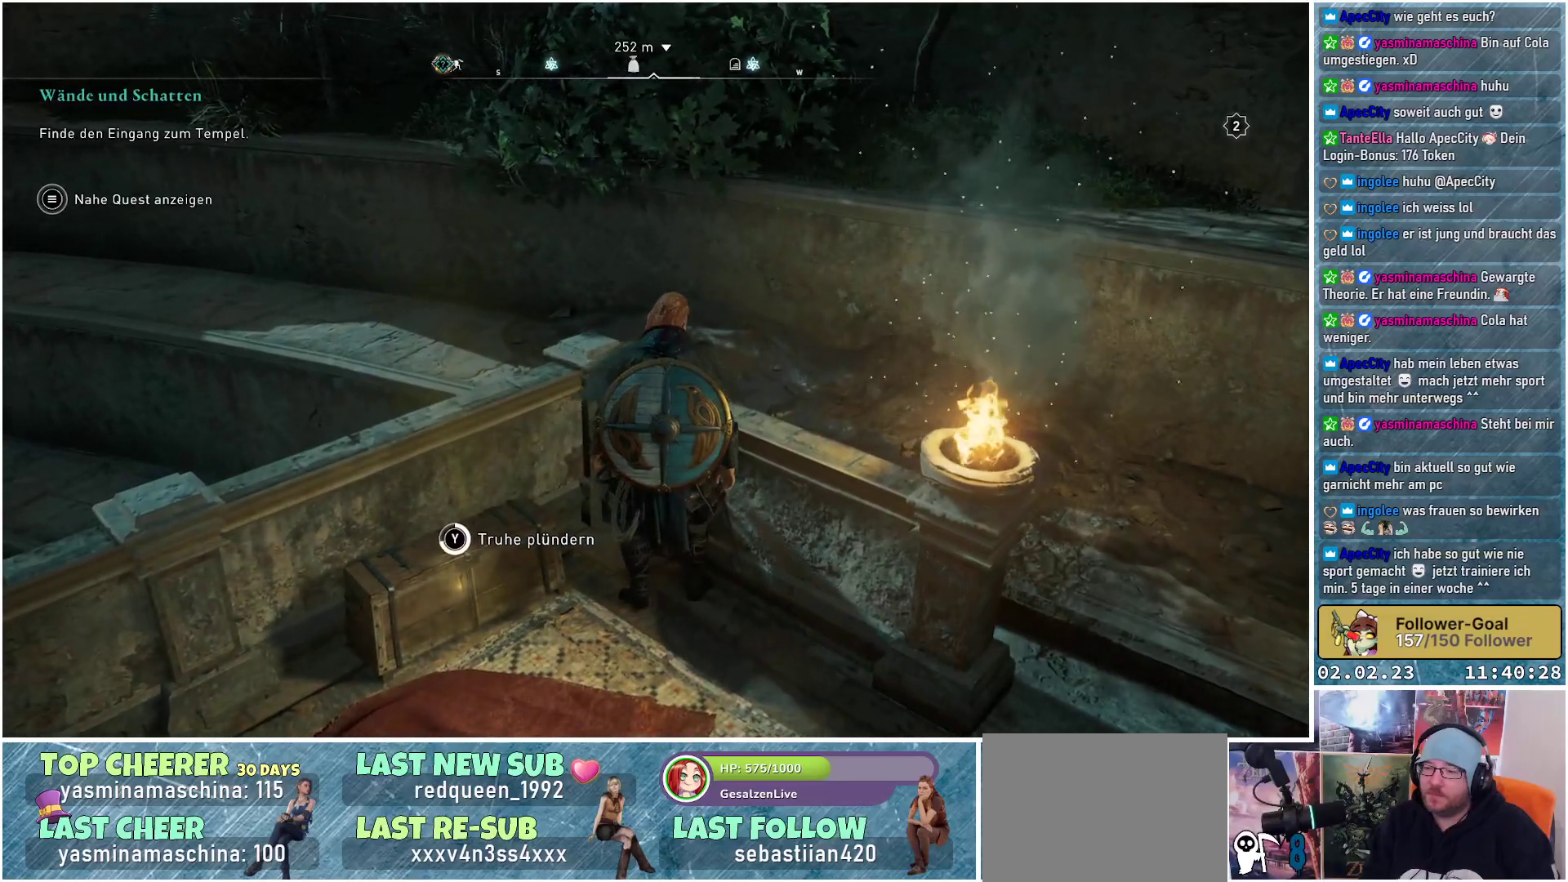
{"buttons": ["Y"], "left_stick": "center", "right_stick": "center", "events": []}
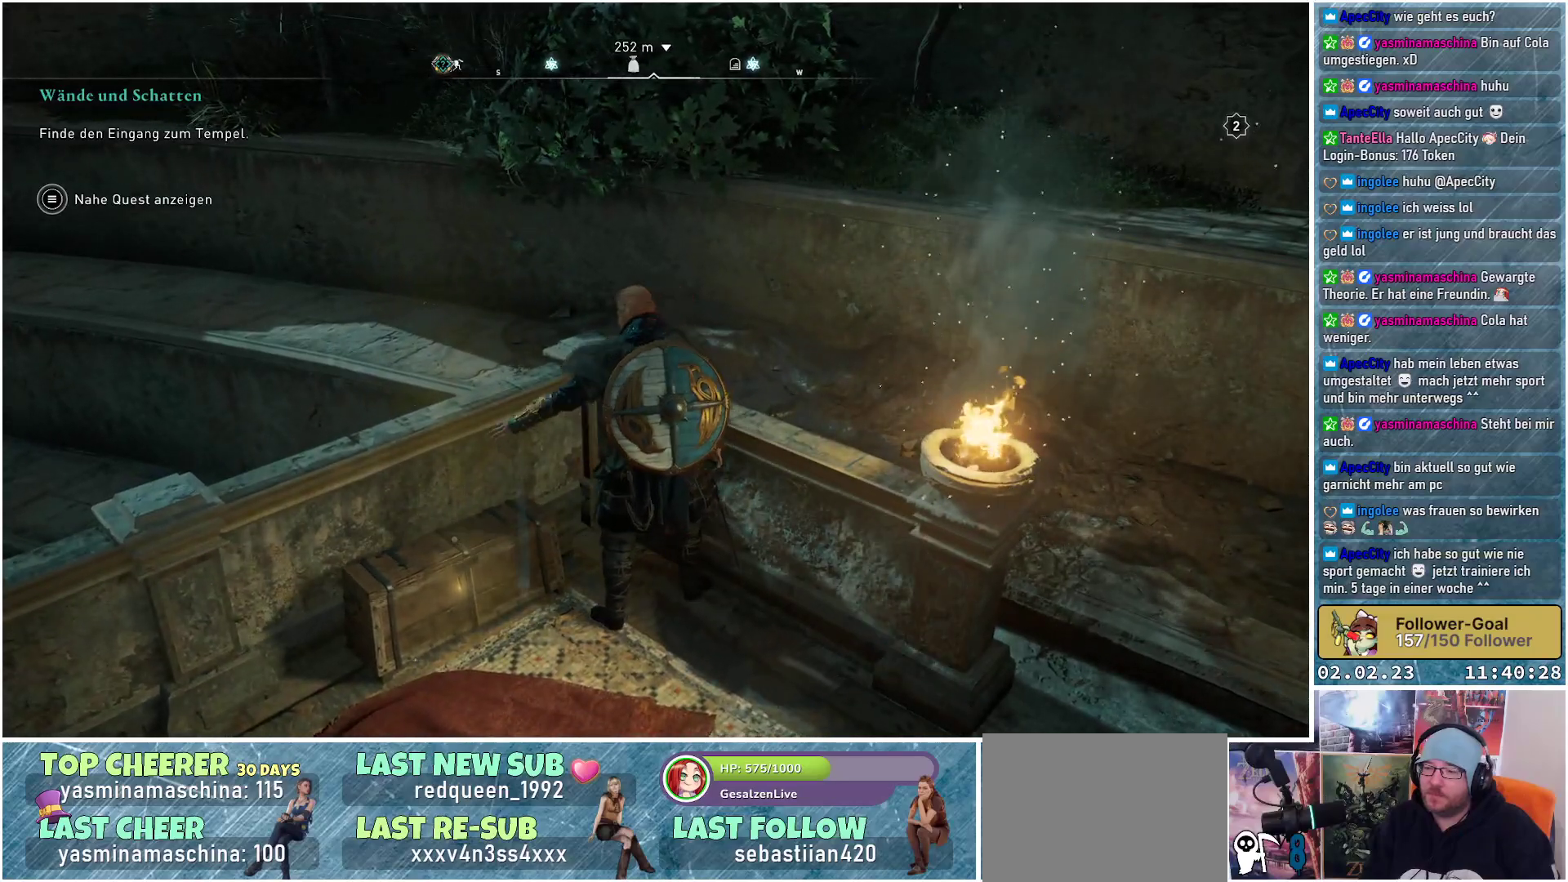
{"buttons": [], "left_stick": "down", "right_stick": "center", "events": [[233, "Y", "up"], [400, "left_stick", "down"]]}
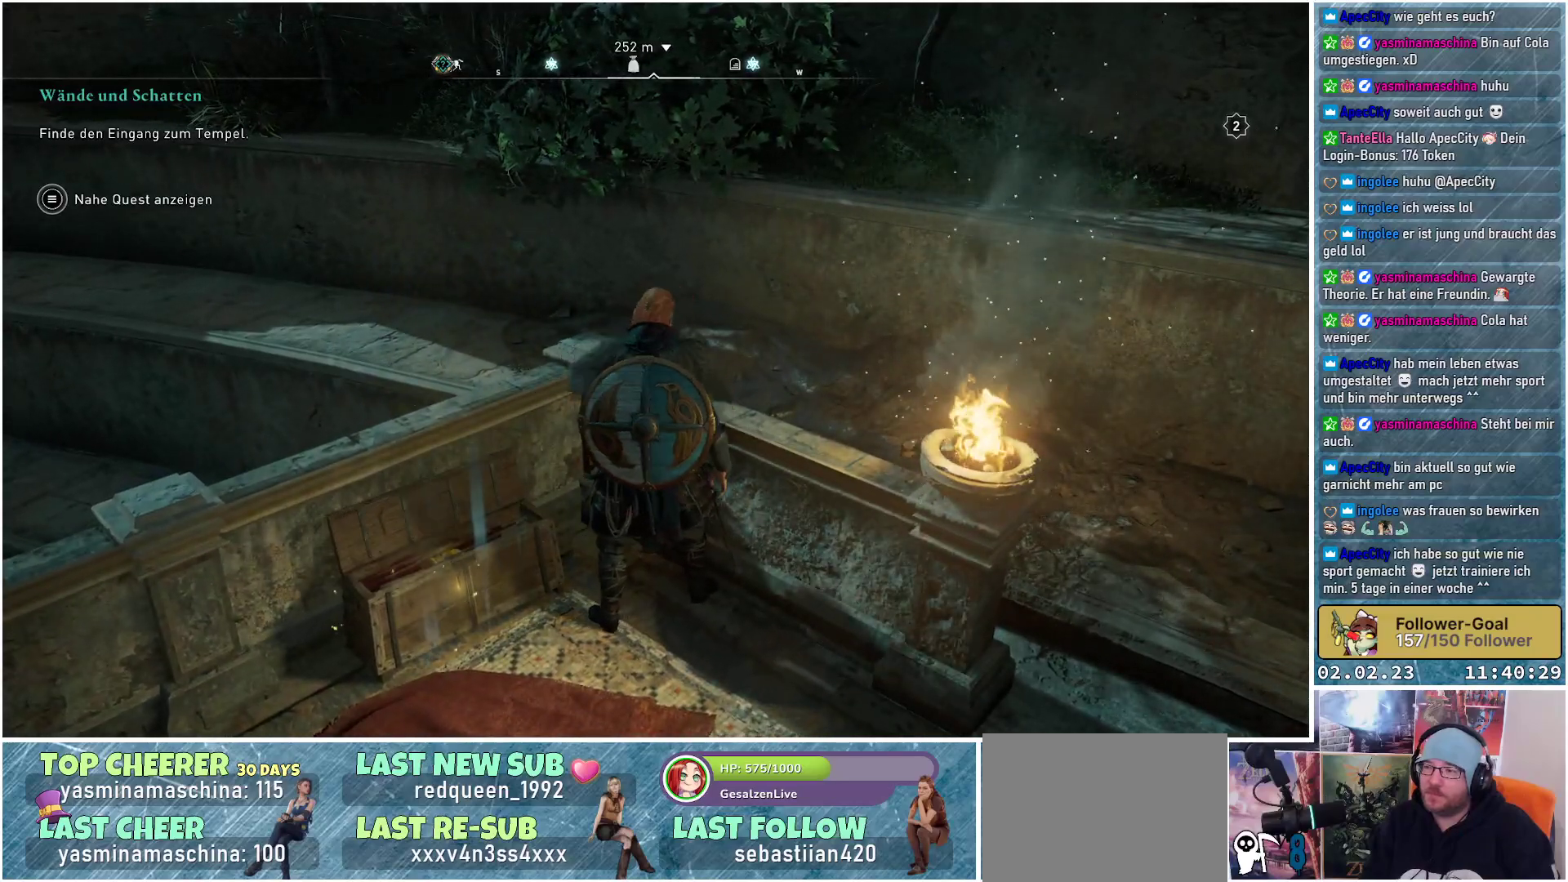
{"buttons": [], "left_stick": "down-right", "right_stick": "center", "events": [[301, "left_stick", "down-right"]]}
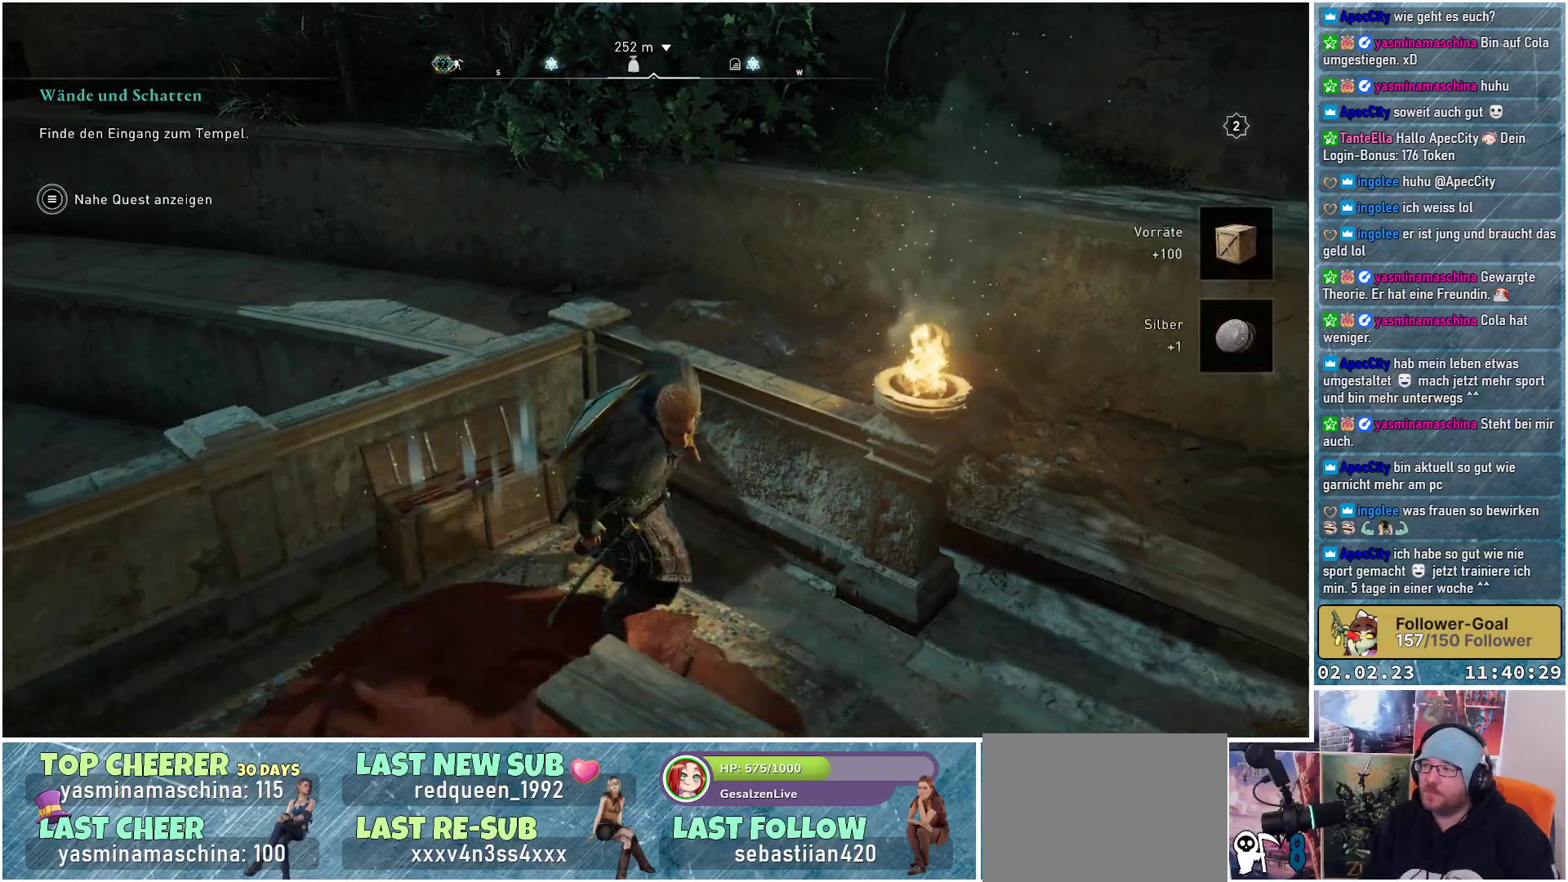
{"buttons": [], "left_stick": "up-right", "right_stick": "left", "events": [[66, "left_stick", "right"], [100, "right_stick", "left"], [383, "left_stick", "up-right"]]}
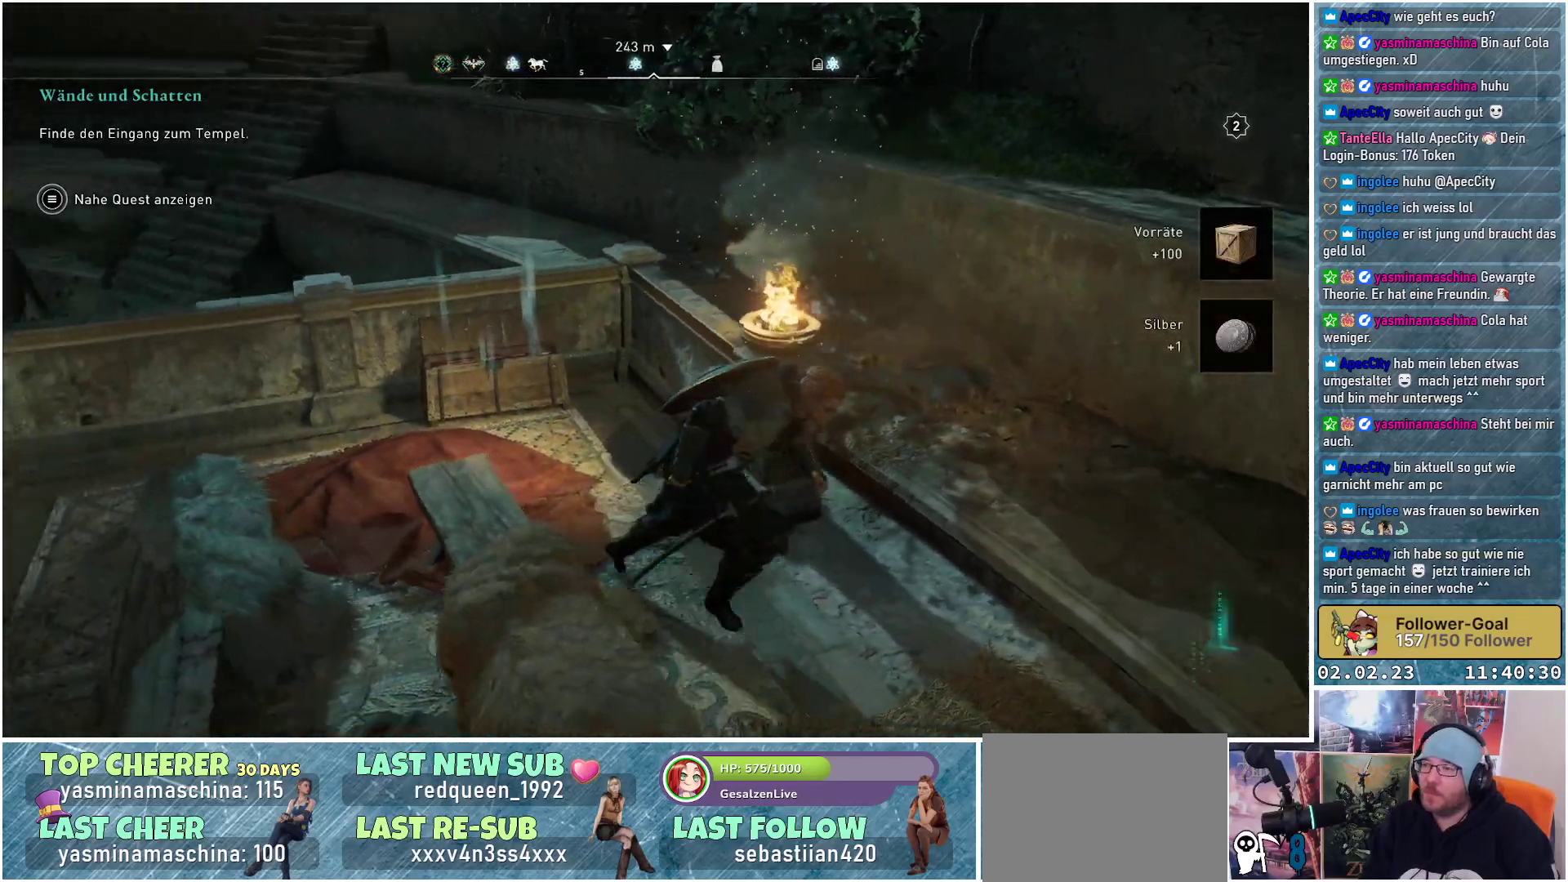
{"buttons": [], "left_stick": "up-right", "right_stick": "up-left", "events": [[67, "right_stick", "up-left"]]}
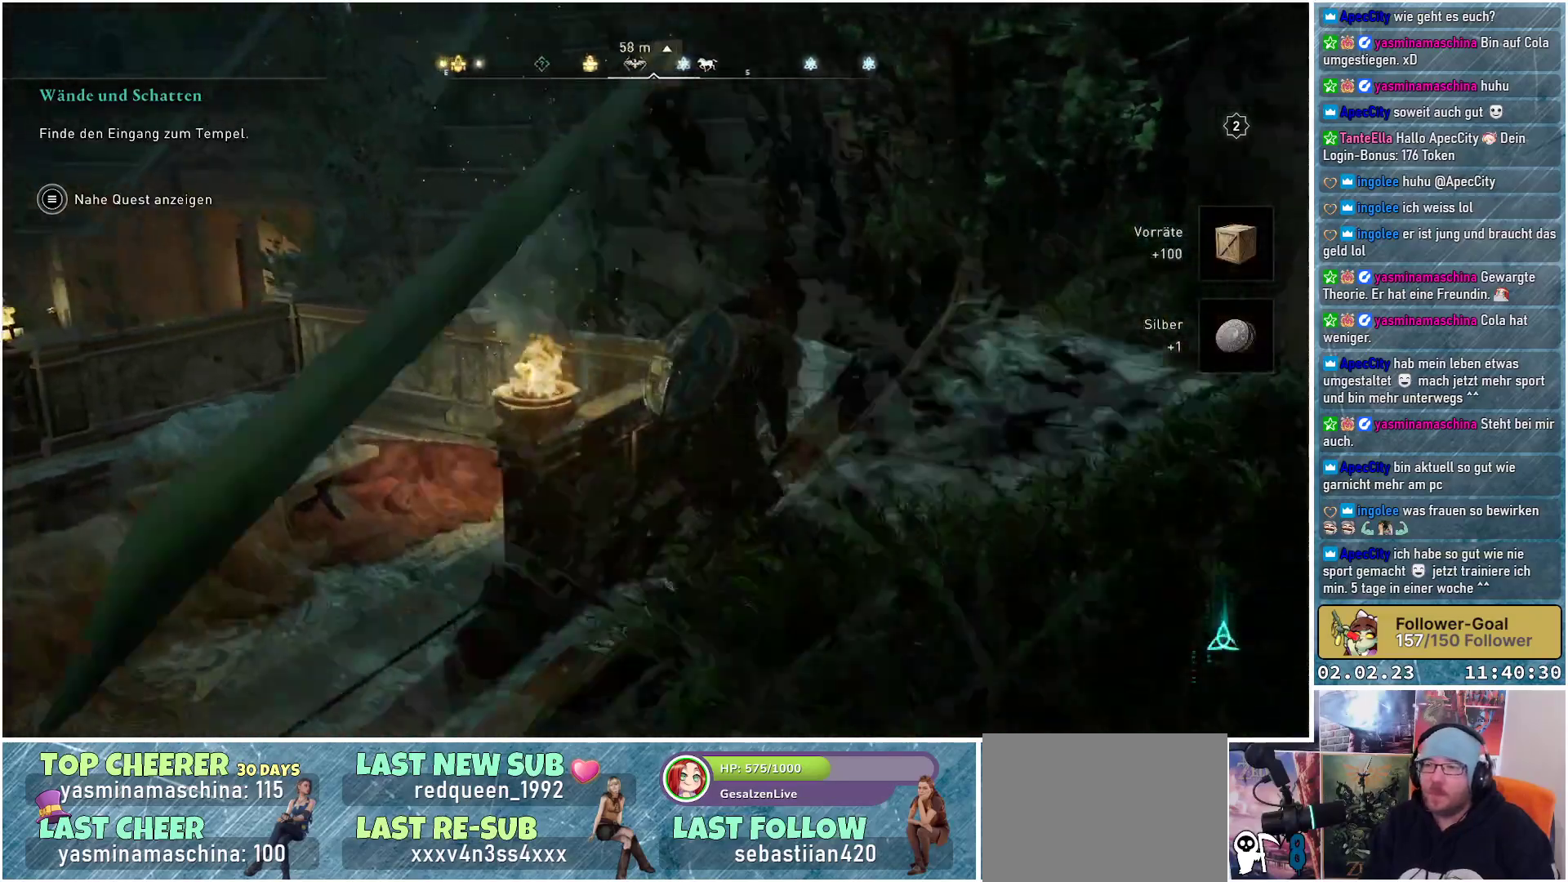
{"buttons": [], "left_stick": "up-right", "right_stick": "center", "events": [[434, "right_stick", "center"]]}
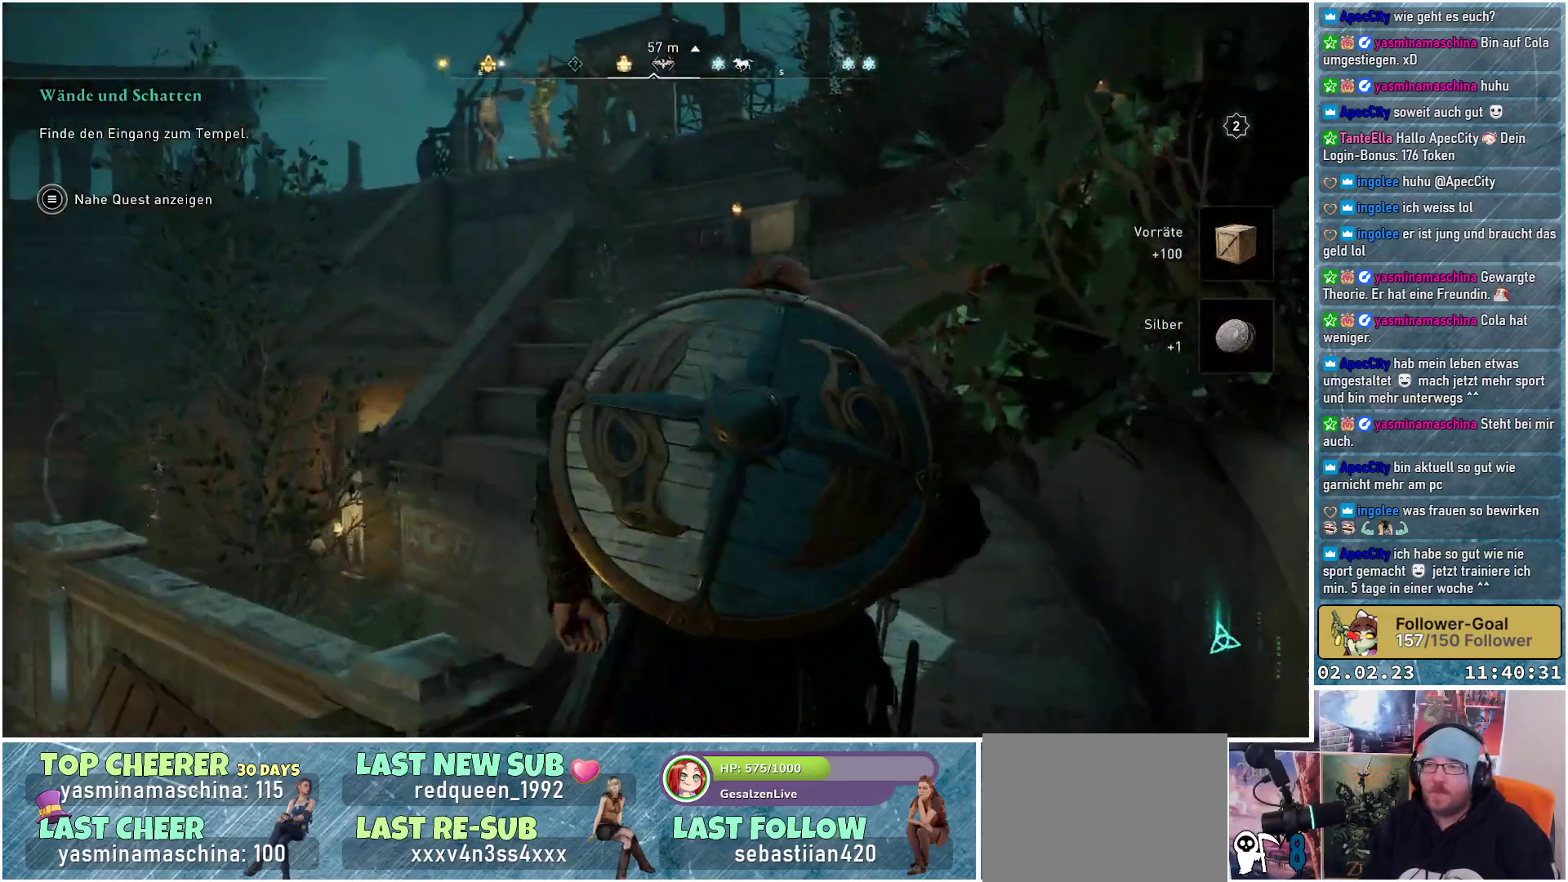
{"buttons": [], "left_stick": "up-right", "right_stick": "center", "events": []}
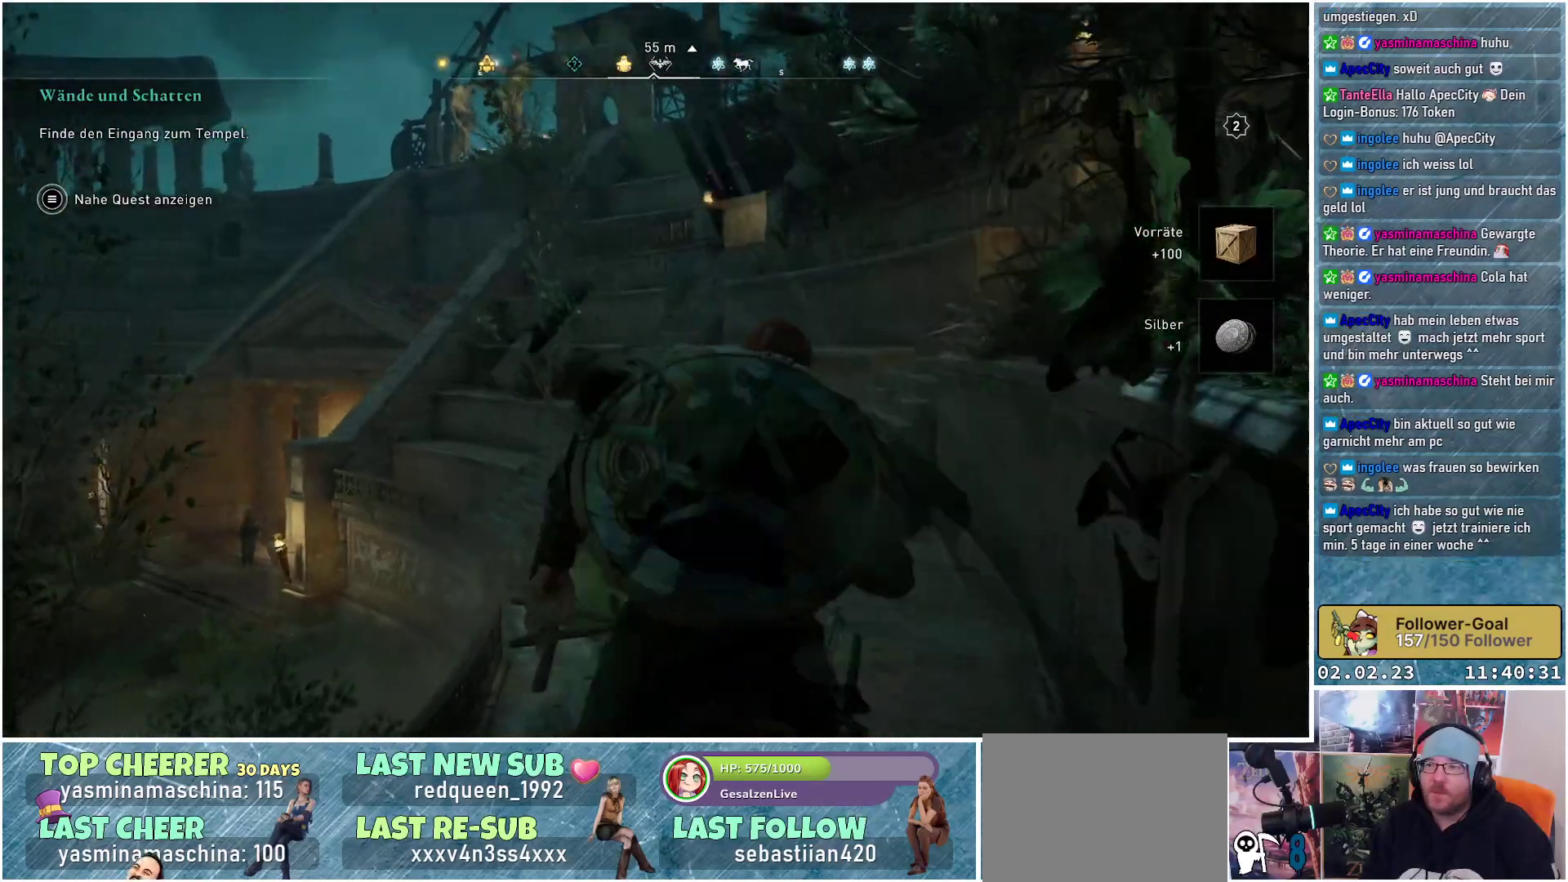
{"buttons": ["R3"], "left_stick": "up", "right_stick": "center", "events": [[167, "R3", "down"], [167, "left_stick", "up"]]}
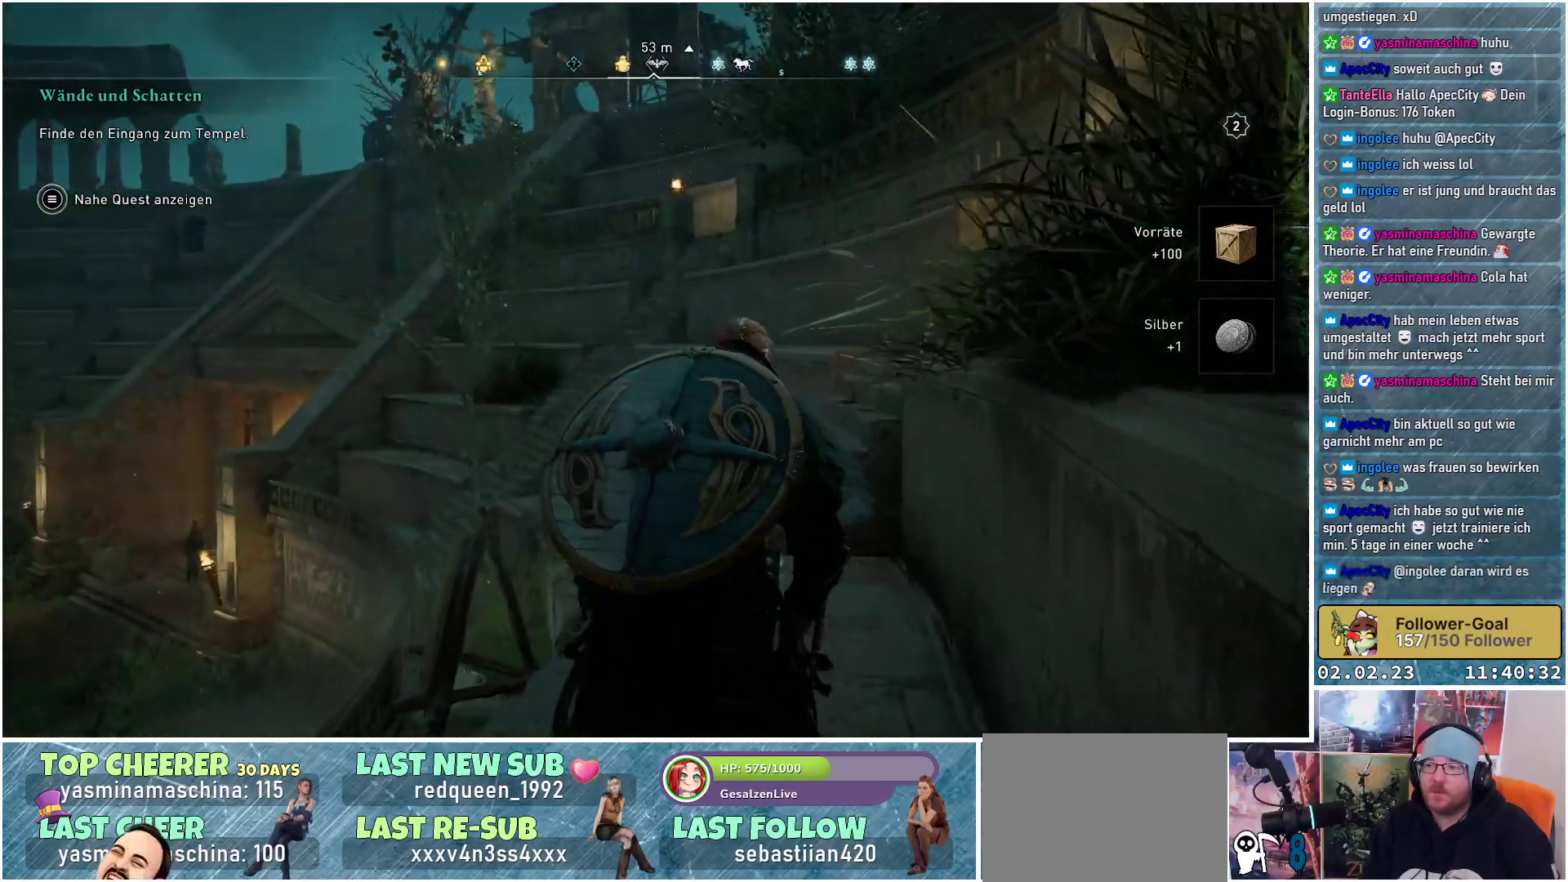
{"buttons": ["R3"], "left_stick": "up", "right_stick": "center", "events": []}
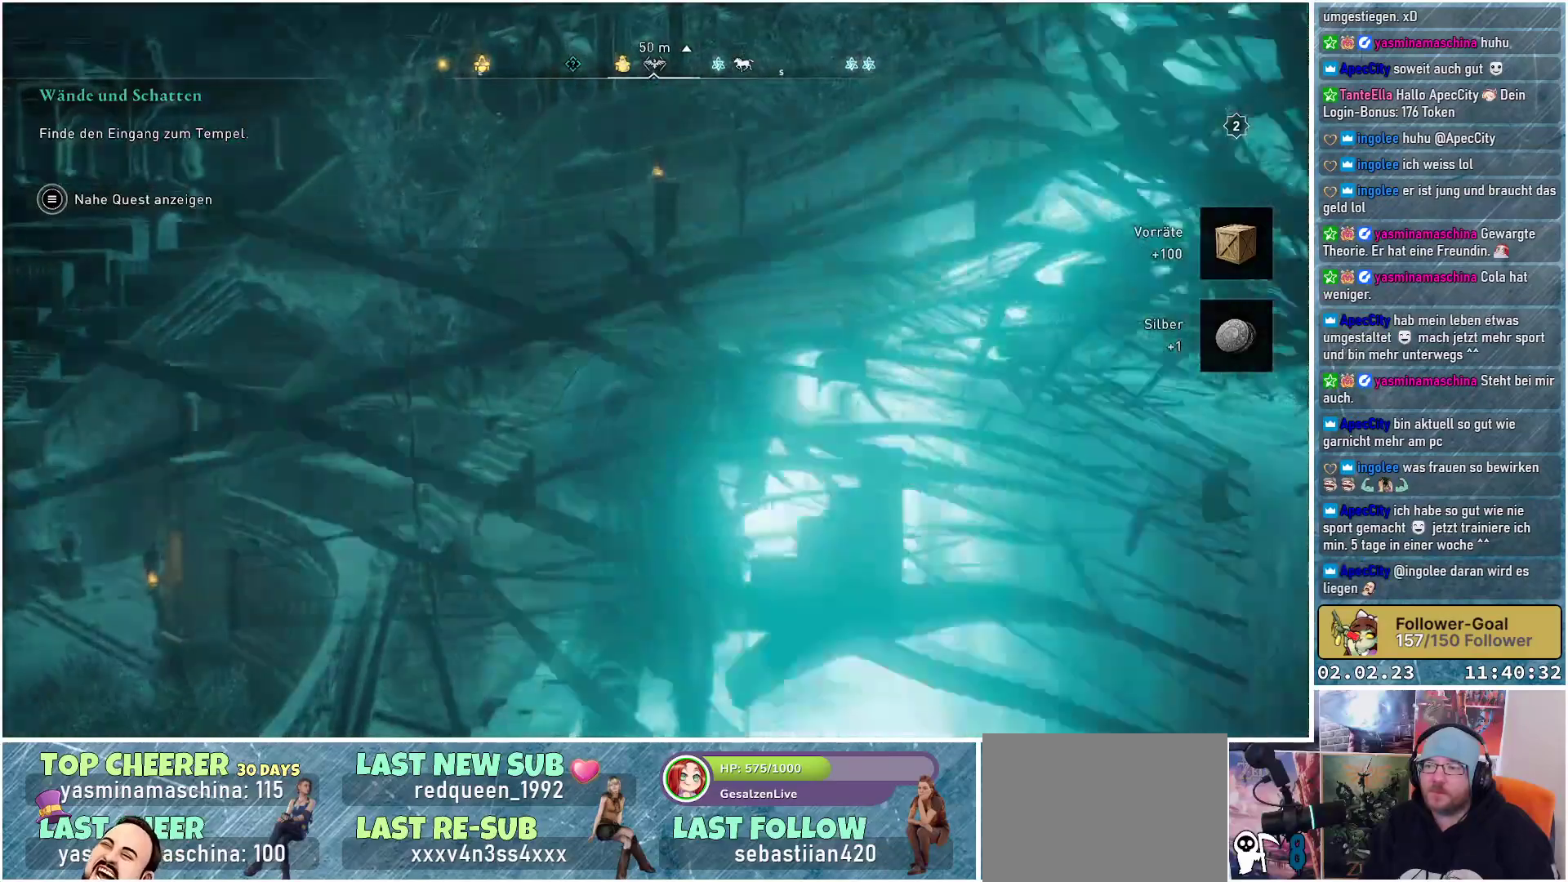
{"buttons": [], "left_stick": "up", "right_stick": "down-left", "events": [[117, "R3", "up"], [217, "right_stick", "down-left"]]}
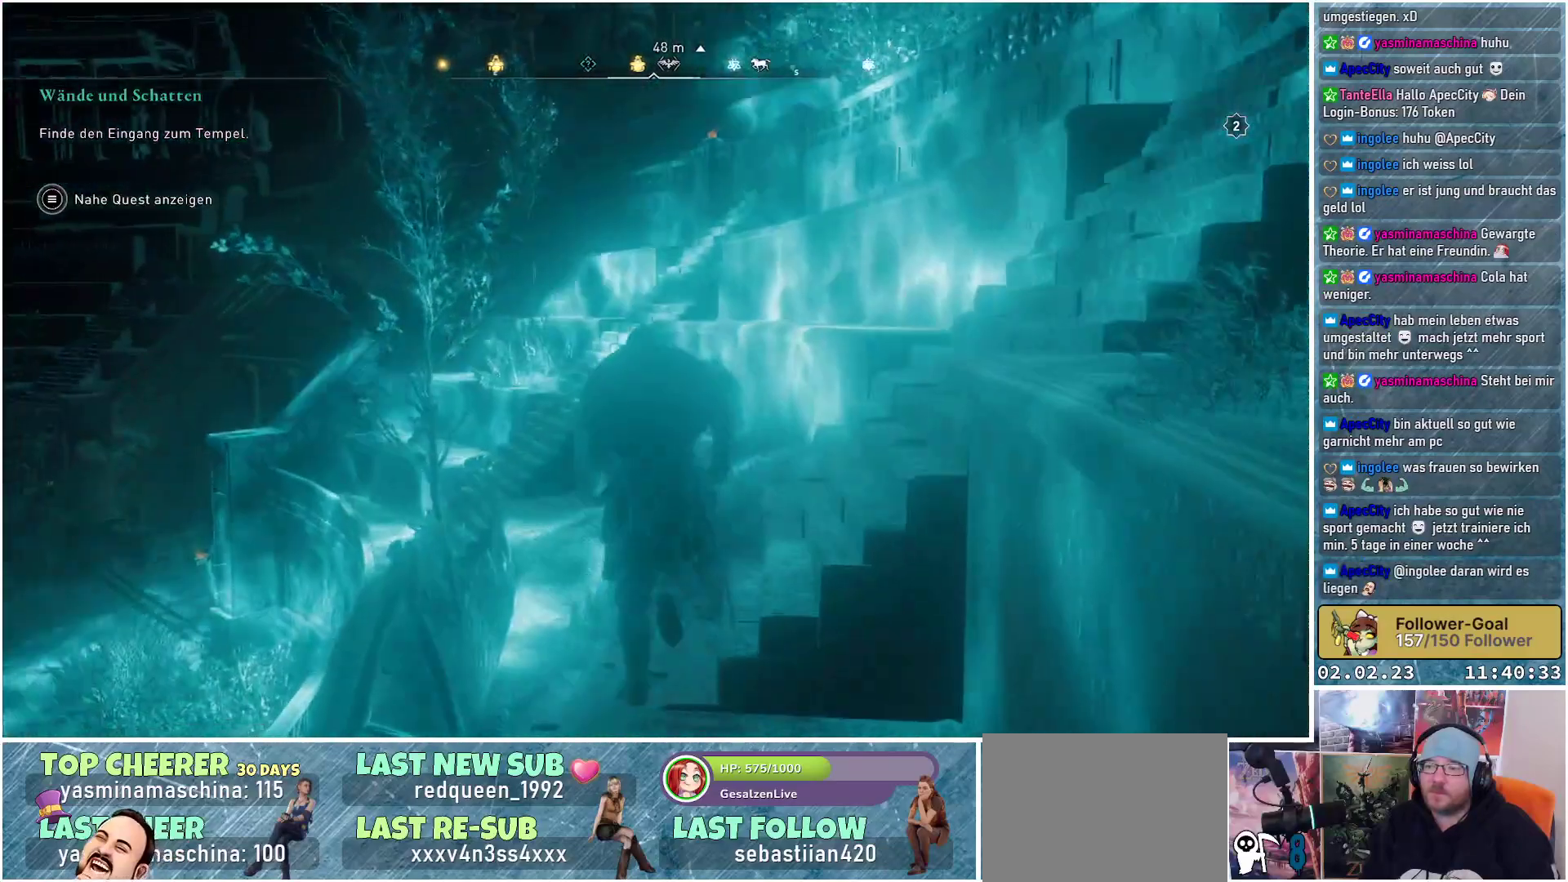
{"buttons": [], "left_stick": "up", "right_stick": "left", "events": [[384, "right_stick", "left"]]}
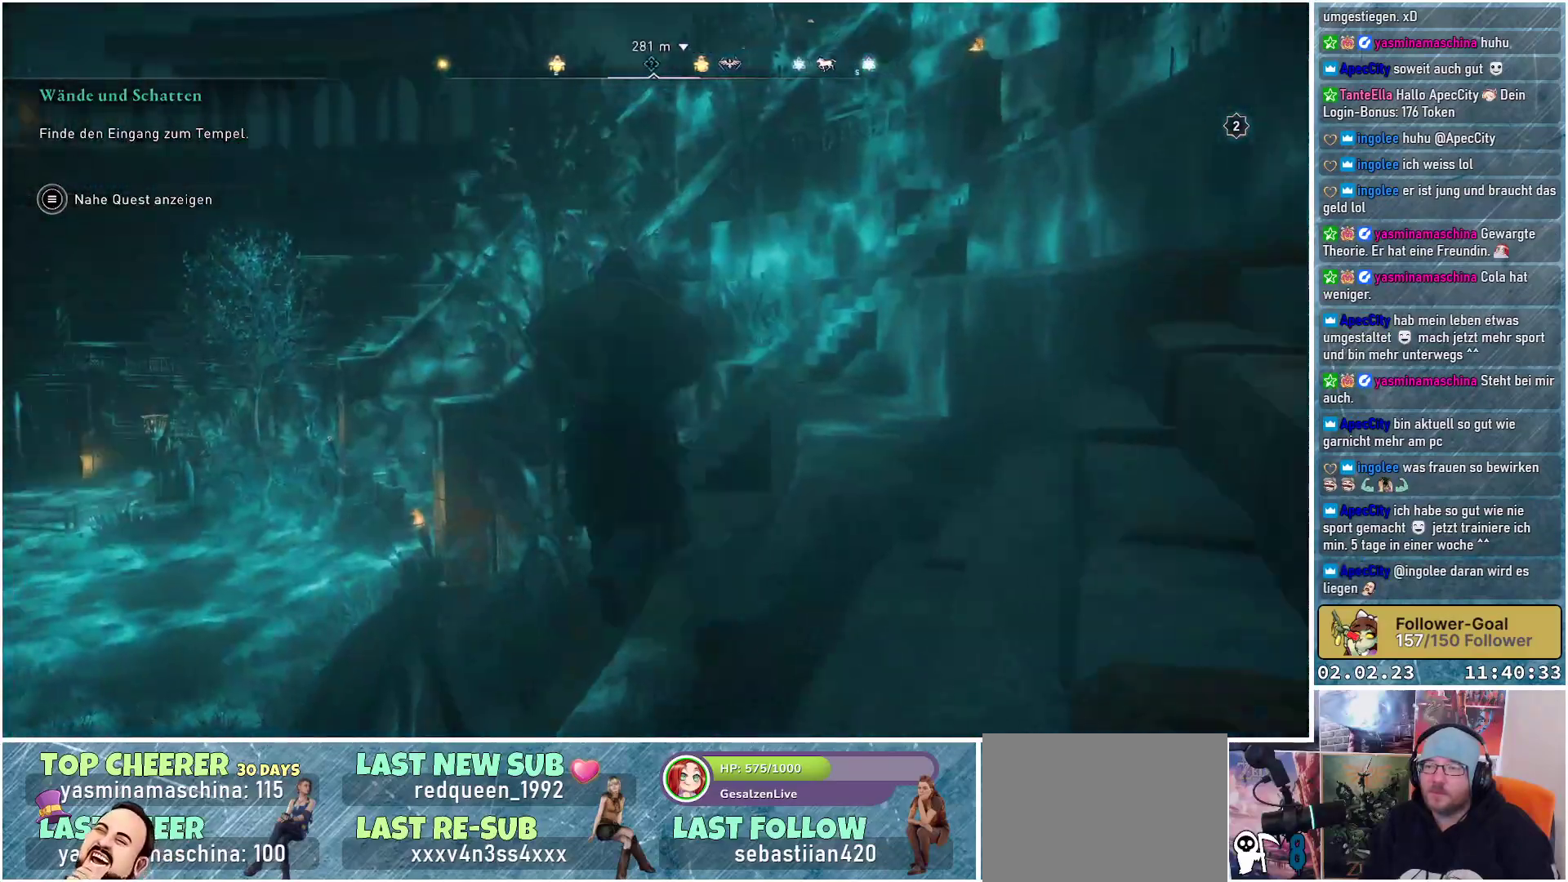
{"buttons": [], "left_stick": "up", "right_stick": "up", "events": [[83, "right_stick", "center"], [283, "right_stick", "up"]]}
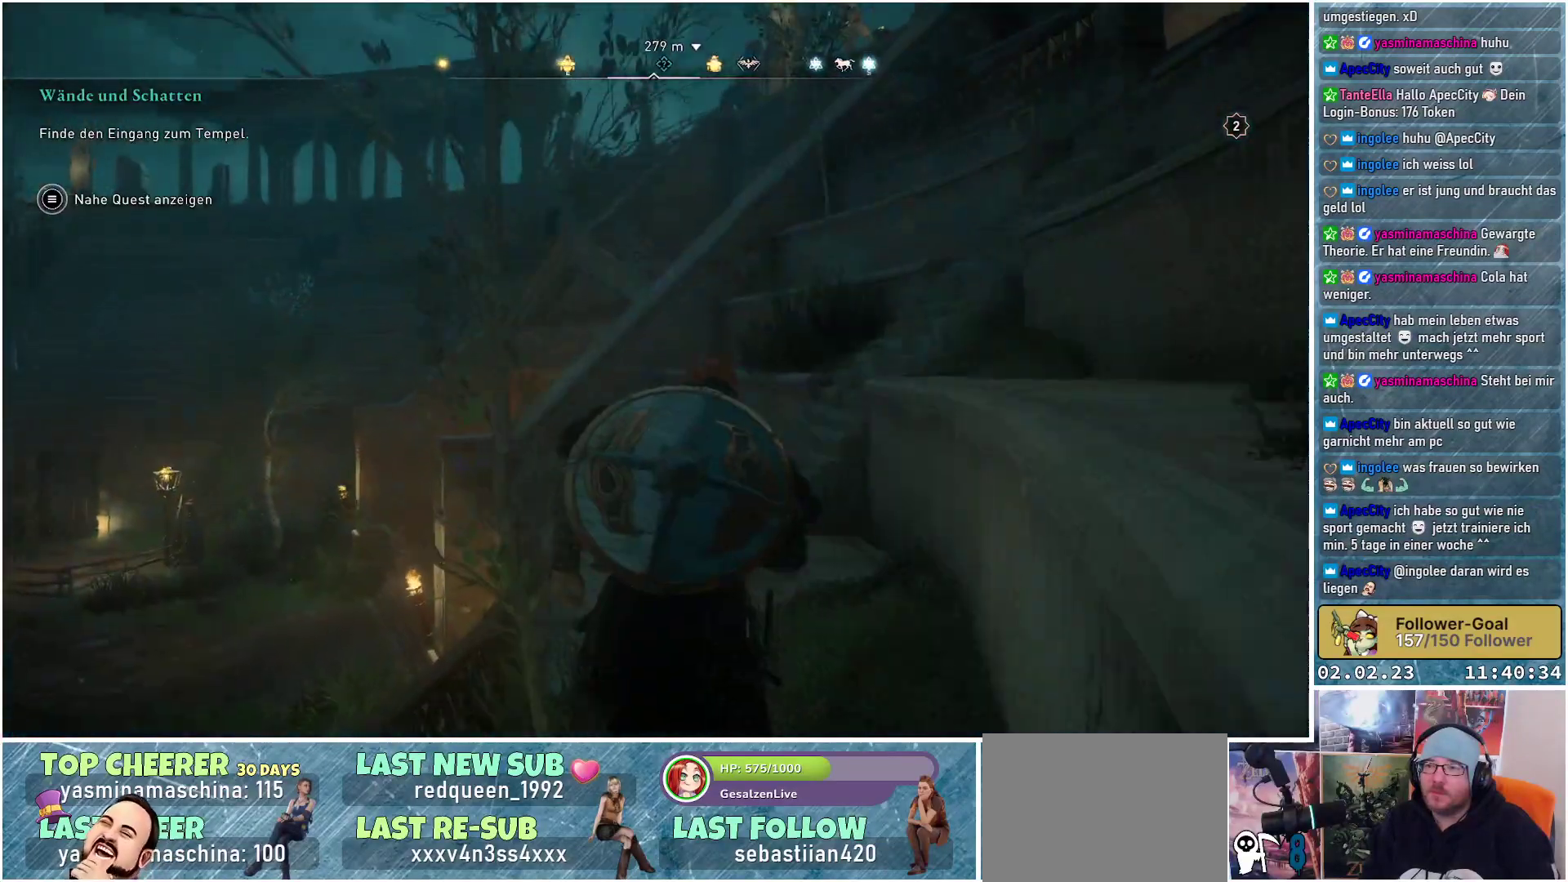
{"buttons": [], "left_stick": "up", "right_stick": "left", "events": [[17, "right_stick", "left"]]}
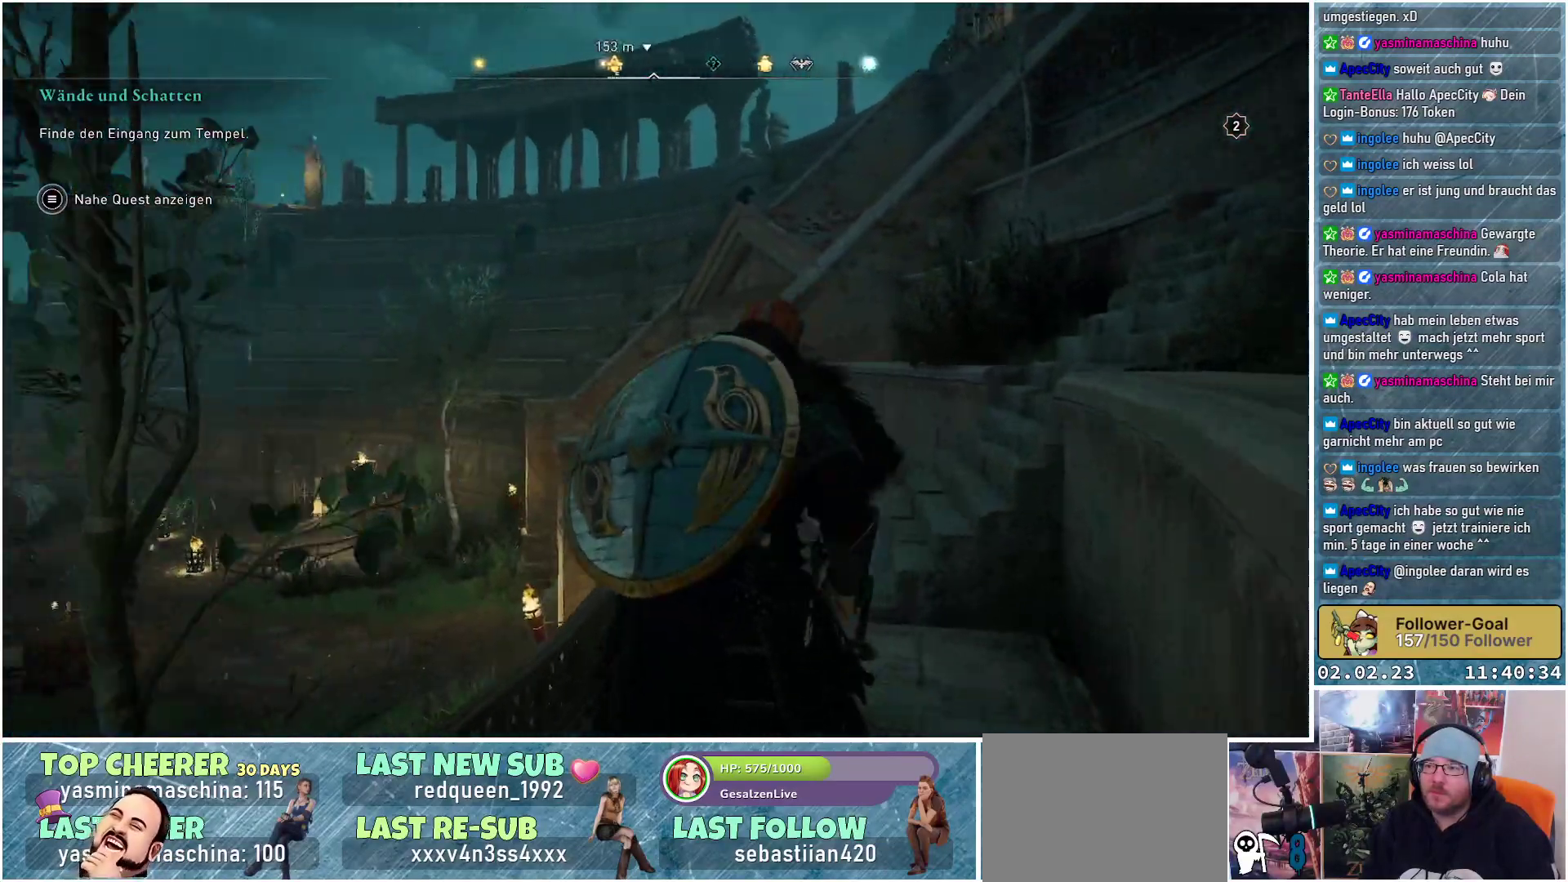
{"buttons": [], "left_stick": "up", "right_stick": "center", "events": [[83, "right_stick", "center"]]}
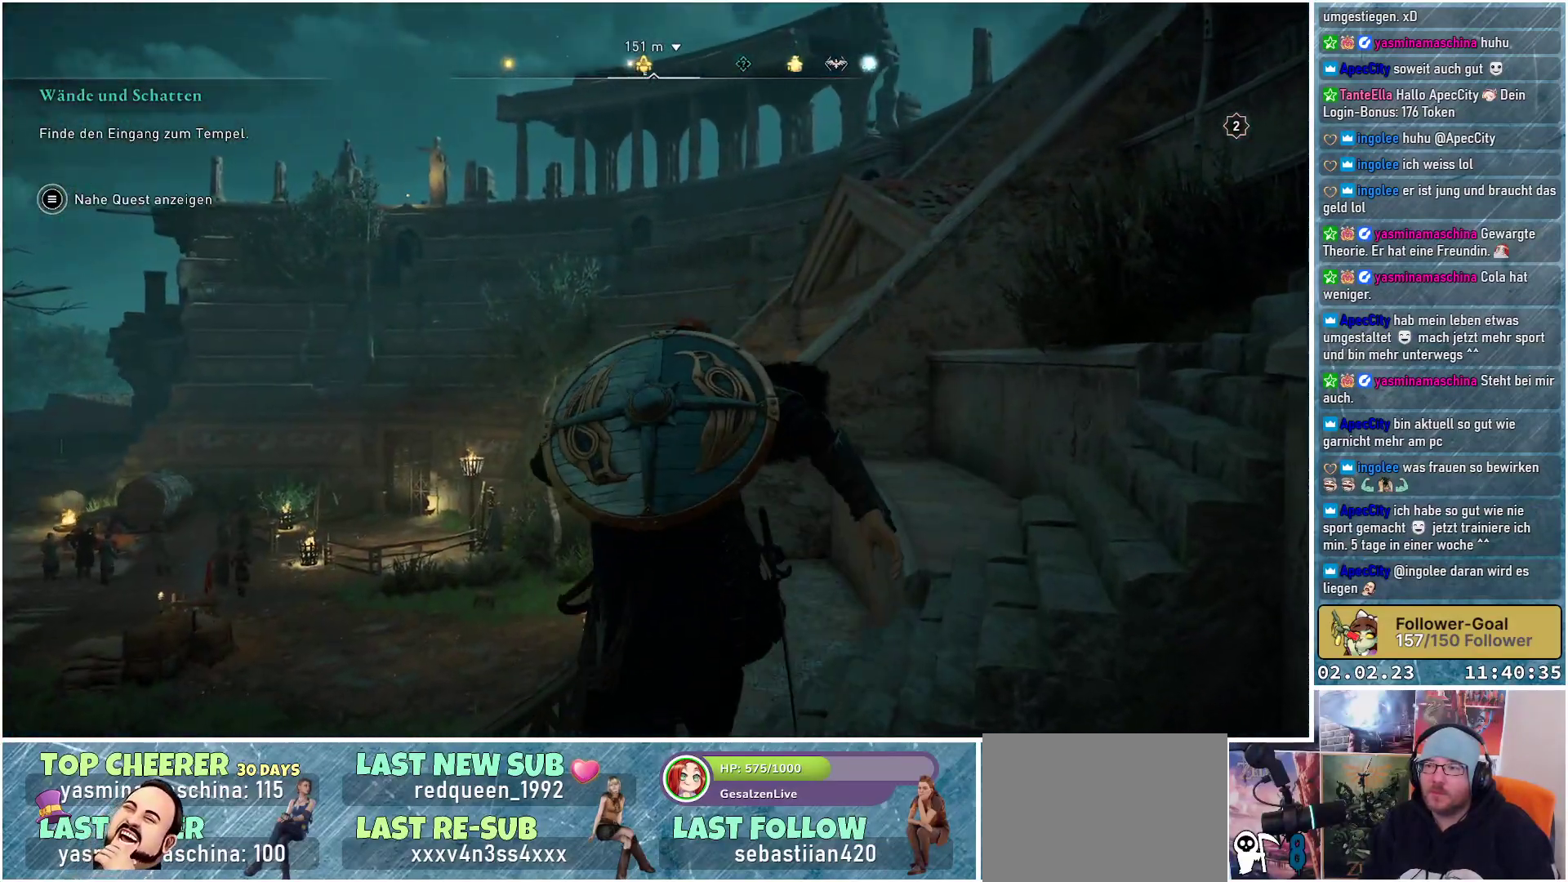
{"buttons": [], "left_stick": "up-right", "right_stick": "center", "events": [[217, "right_stick", "down-right"], [234, "left_stick", "up-right"], [501, "right_stick", "center"]]}
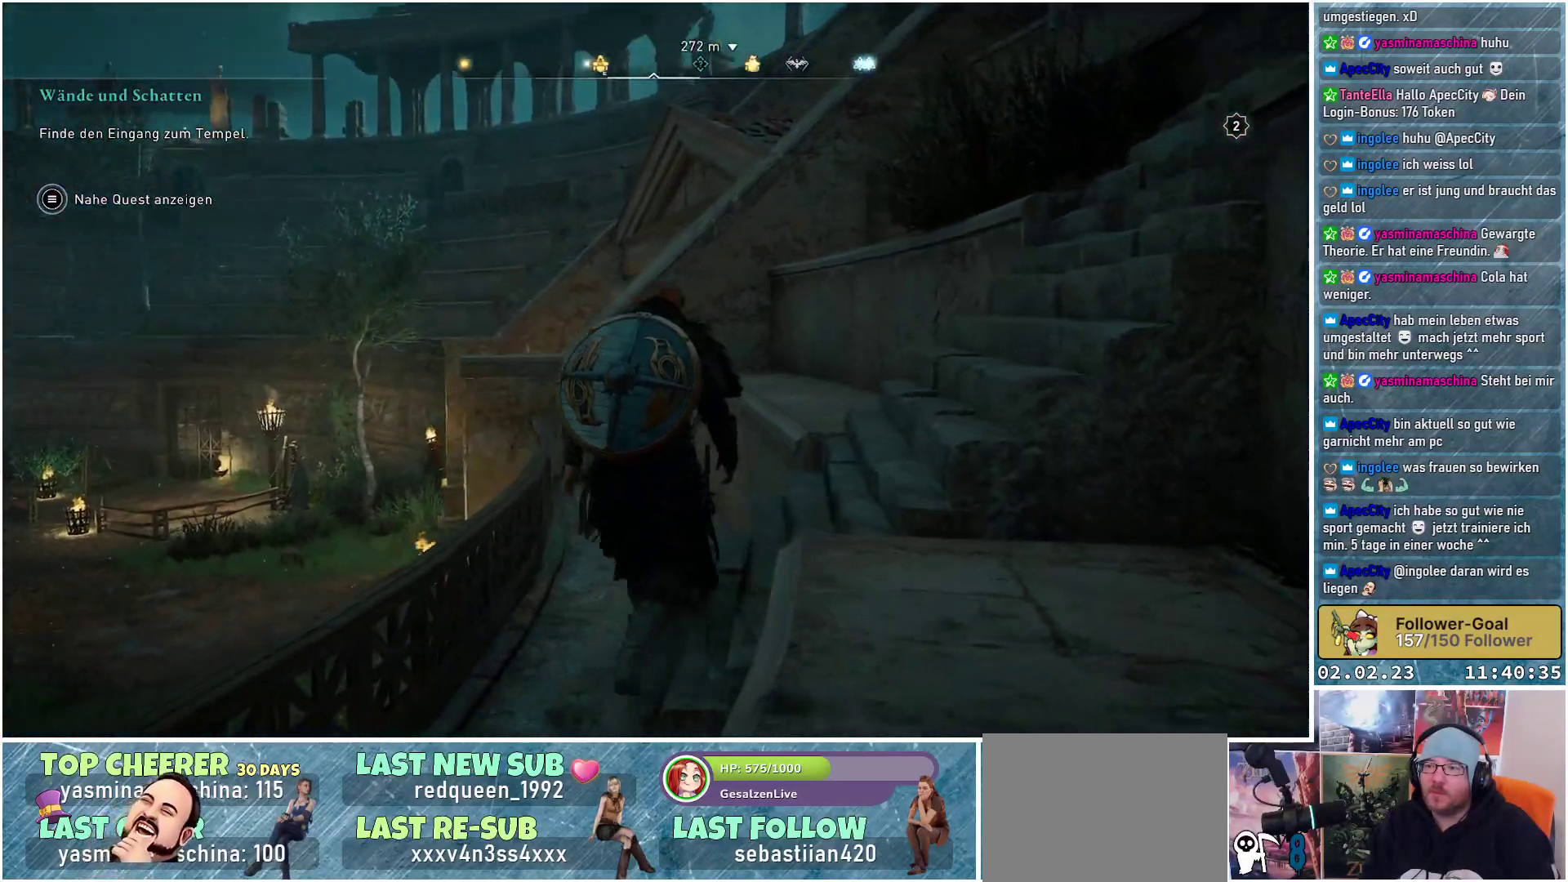
{"buttons": [], "left_stick": "up-right", "right_stick": "center", "events": []}
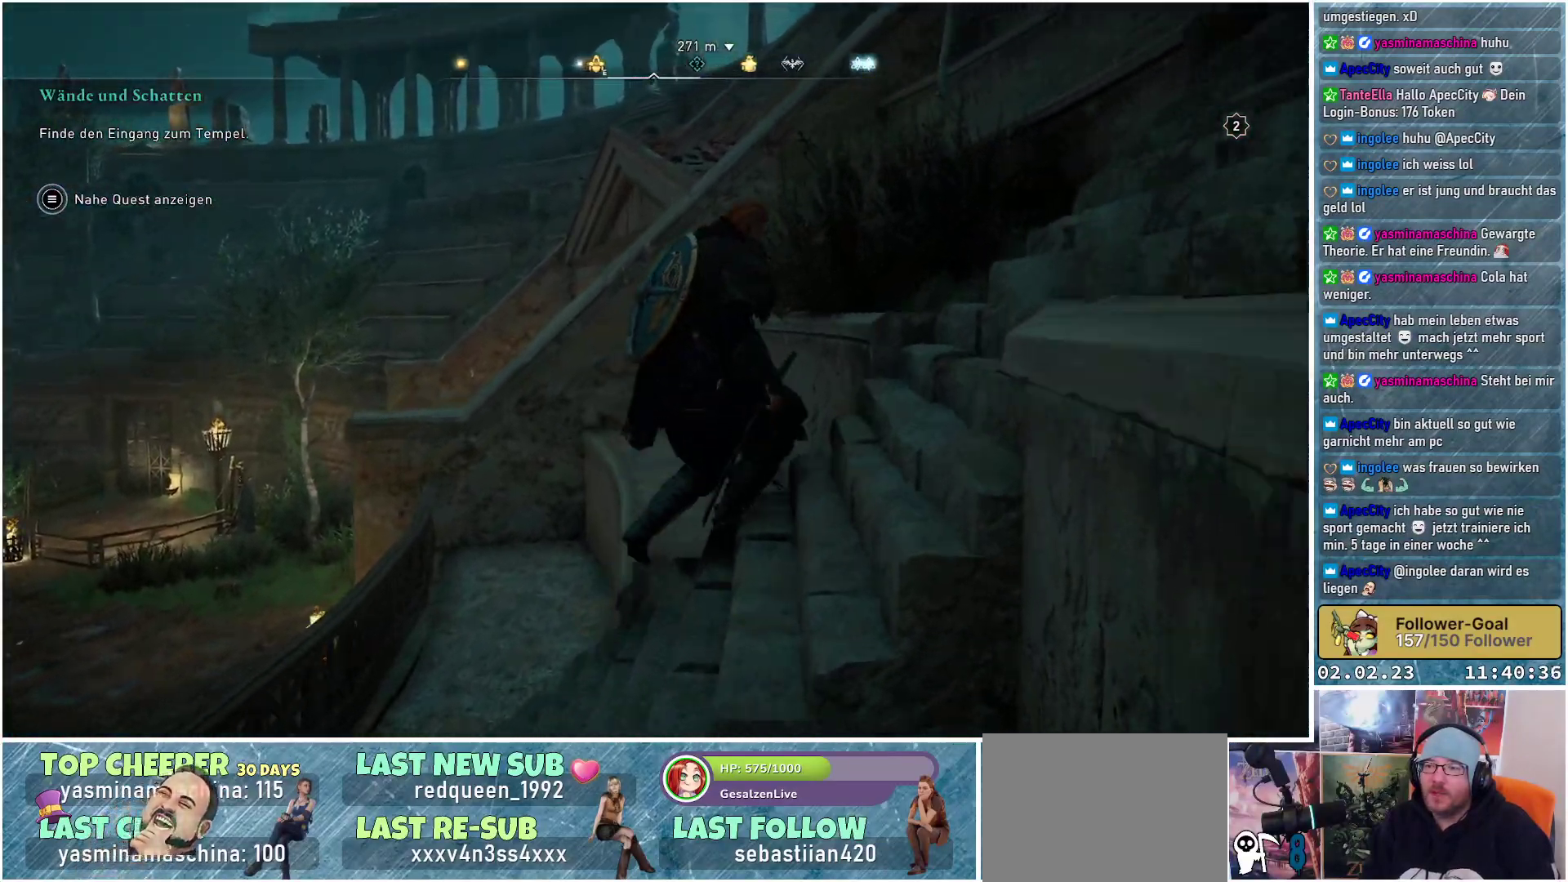
{"buttons": [], "left_stick": "up-right", "right_stick": "down-right", "events": [[250, "right_stick", "down-right"]]}
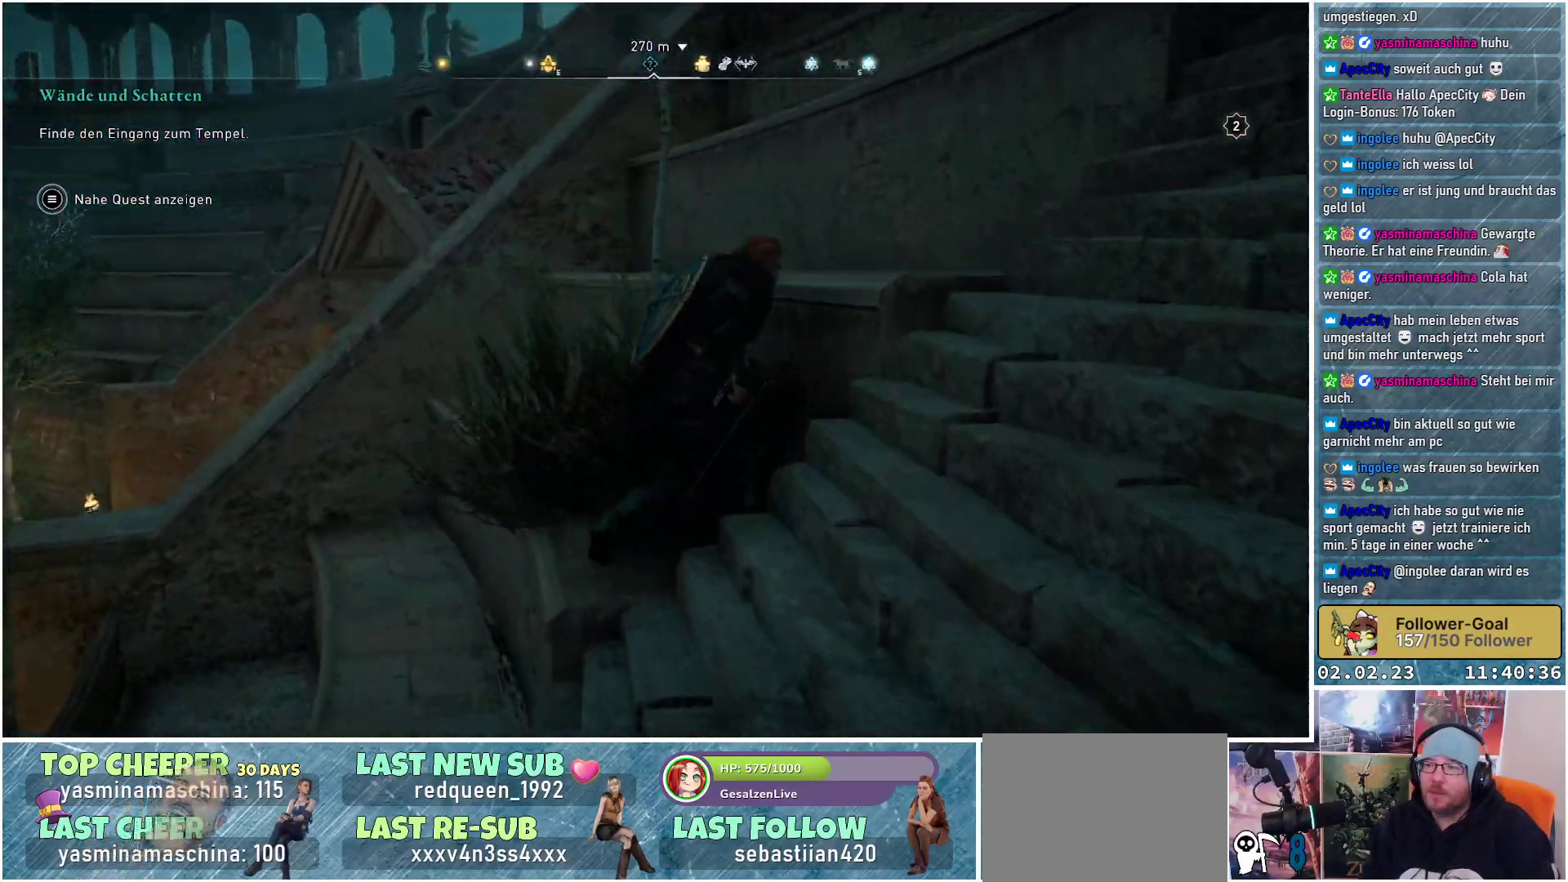
{"buttons": [], "left_stick": "right", "right_stick": "right", "events": [[117, "right_stick", "center"], [167, "left_stick", "right"], [367, "right_stick", "right"]]}
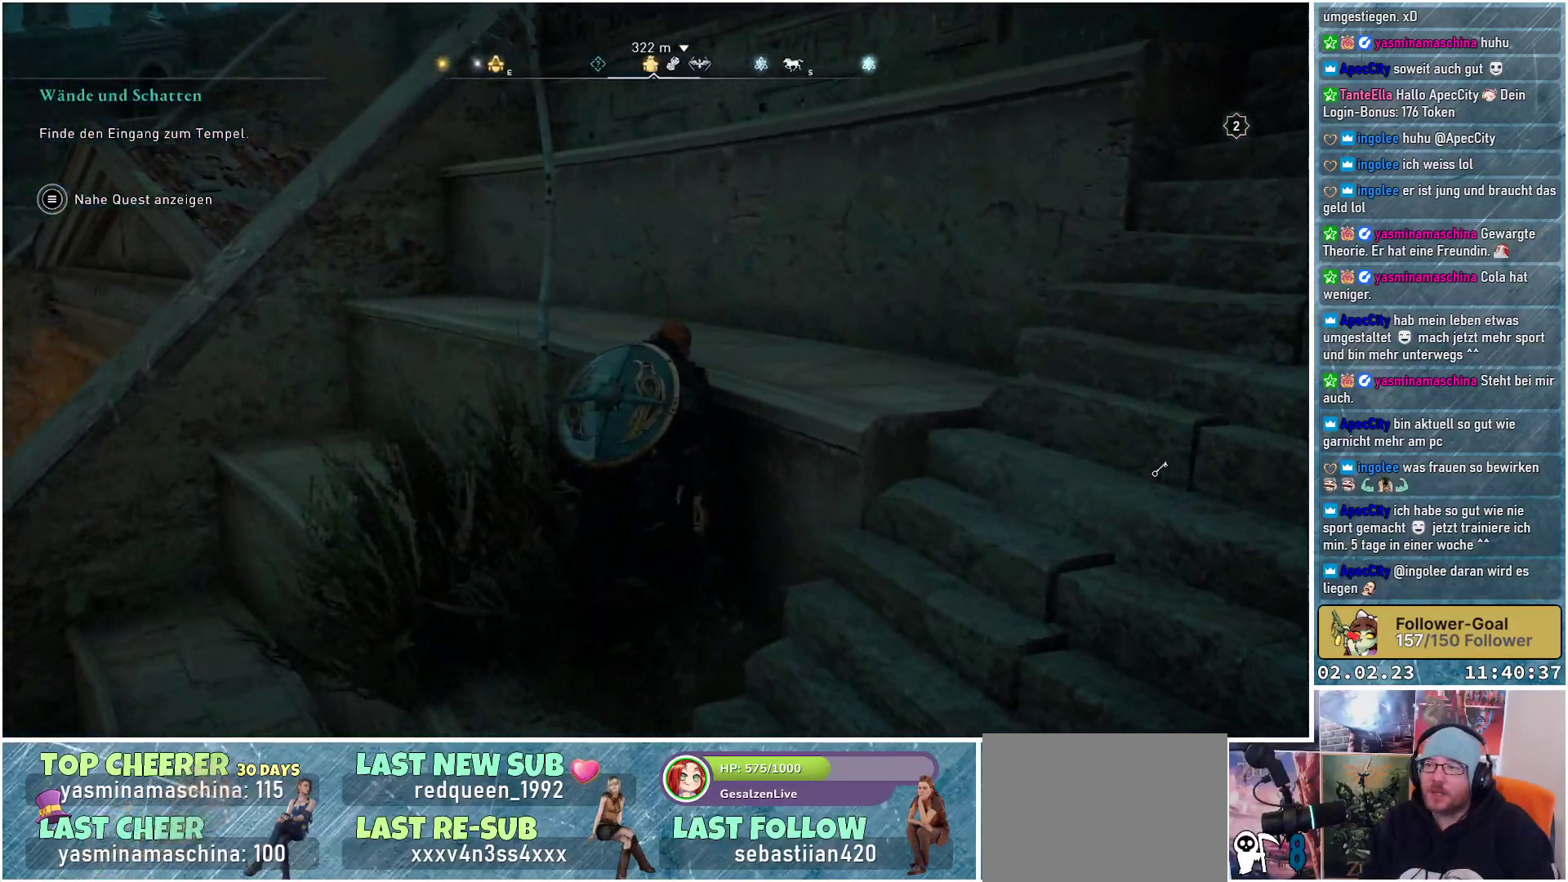
{"buttons": [], "left_stick": "right", "right_stick": "center", "events": [[184, "right_stick", "up-right"], [284, "right_stick", "center"]]}
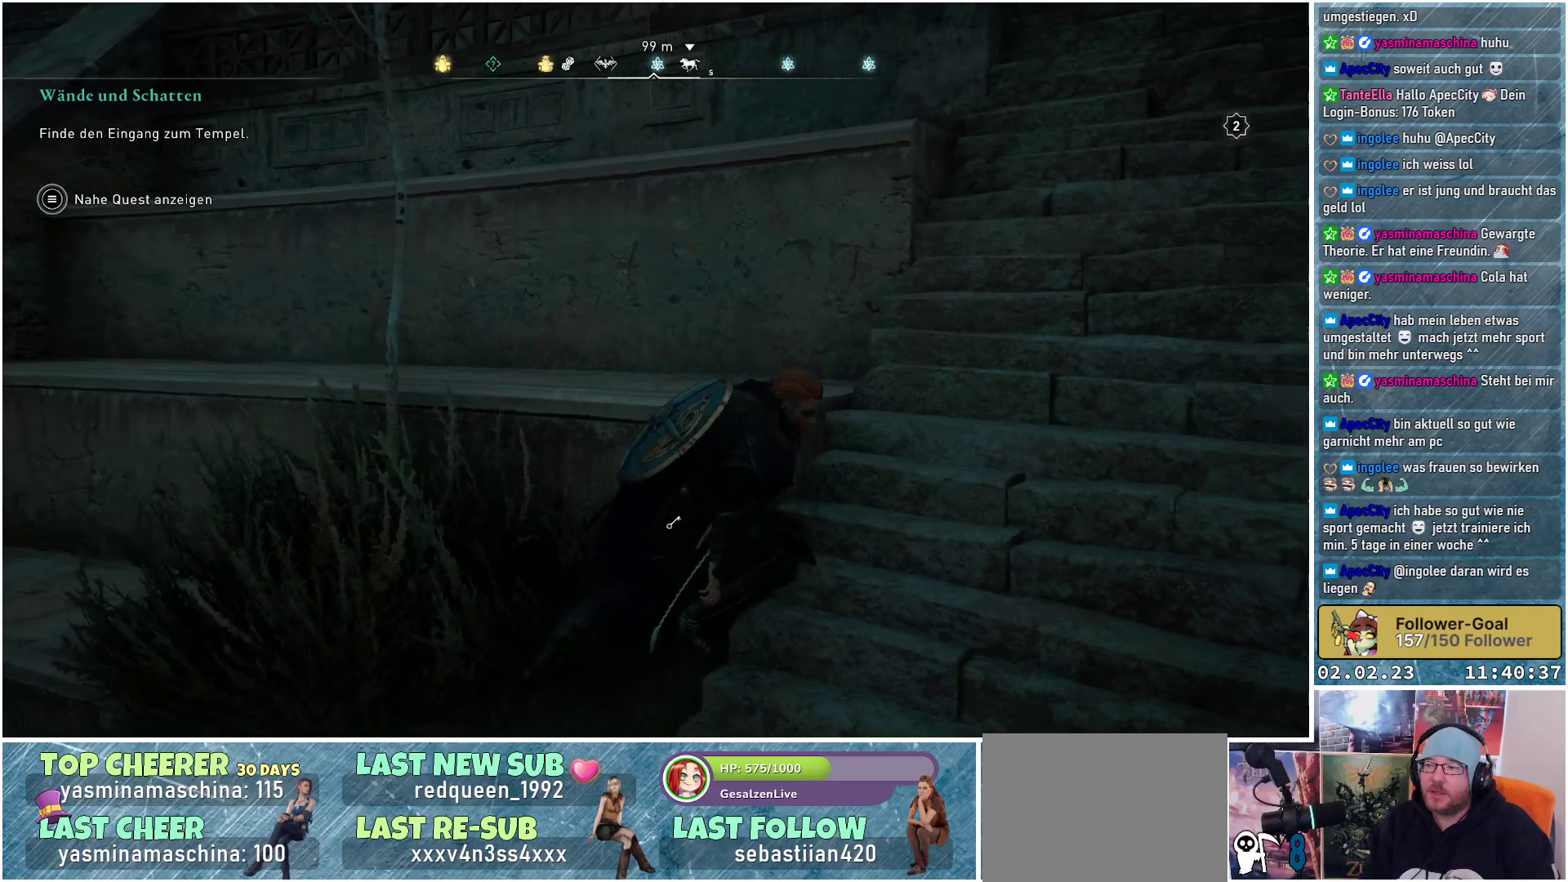
{"buttons": [], "left_stick": "up-right", "right_stick": "up", "events": [[167, "left_stick", "up-right"], [434, "right_stick", "up"]]}